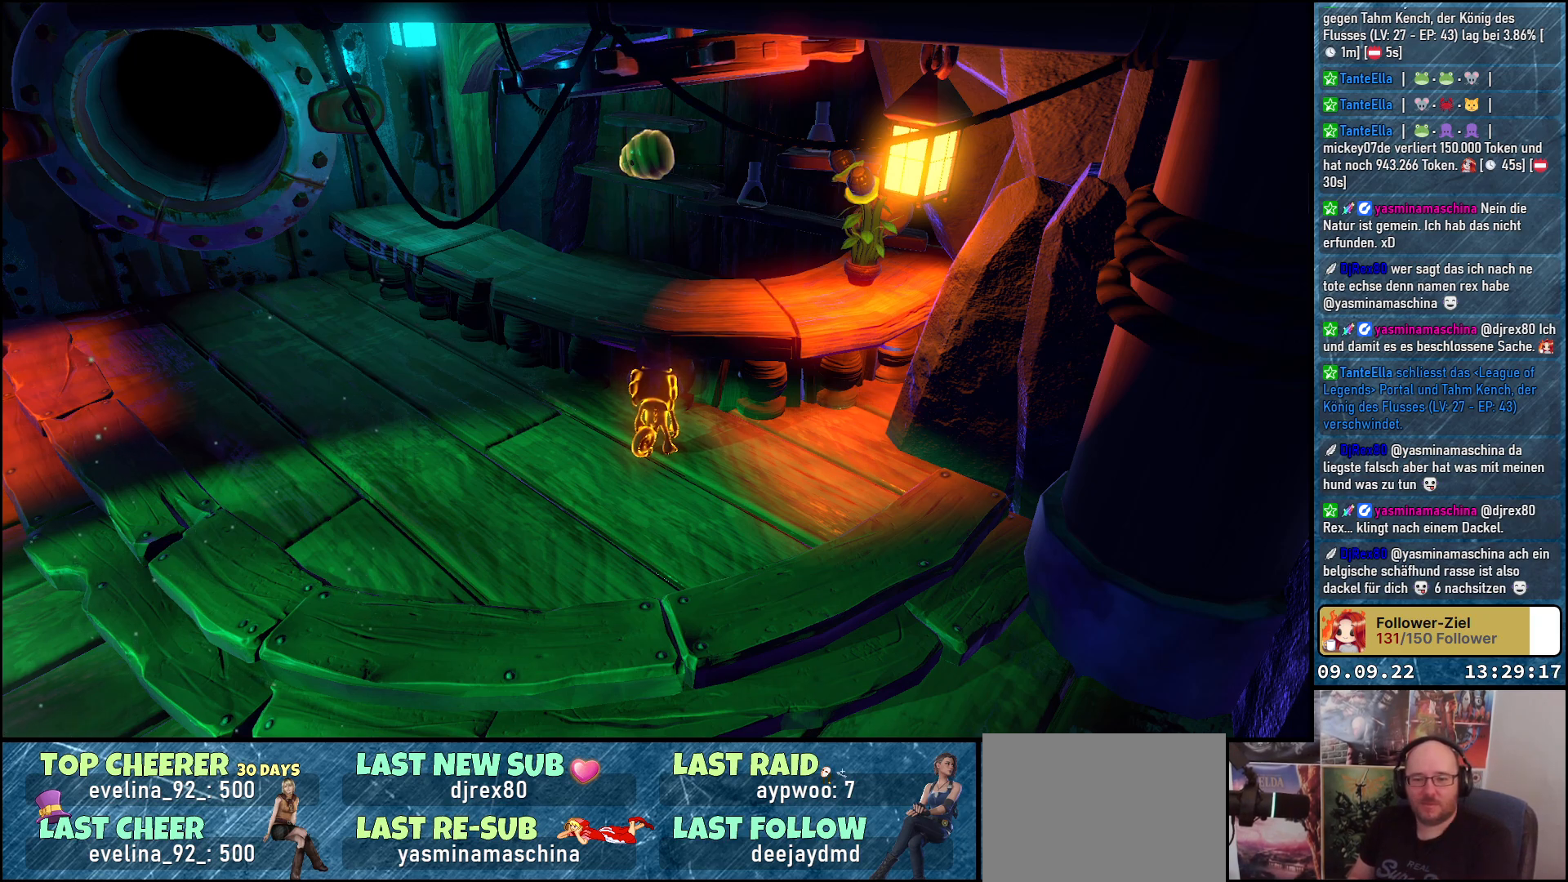
Gameplay with a controller (Xbox layout); each line is a JSON object with the inputs held at the frame after it. "events" lists button and stick changes between this image and that frame as [ms after this image, input, new state], when the widget could be followed in between.
{"buttons": [], "left_stick": "center", "right_stick": "right", "events": [[500, "right_stick", "right"]]}
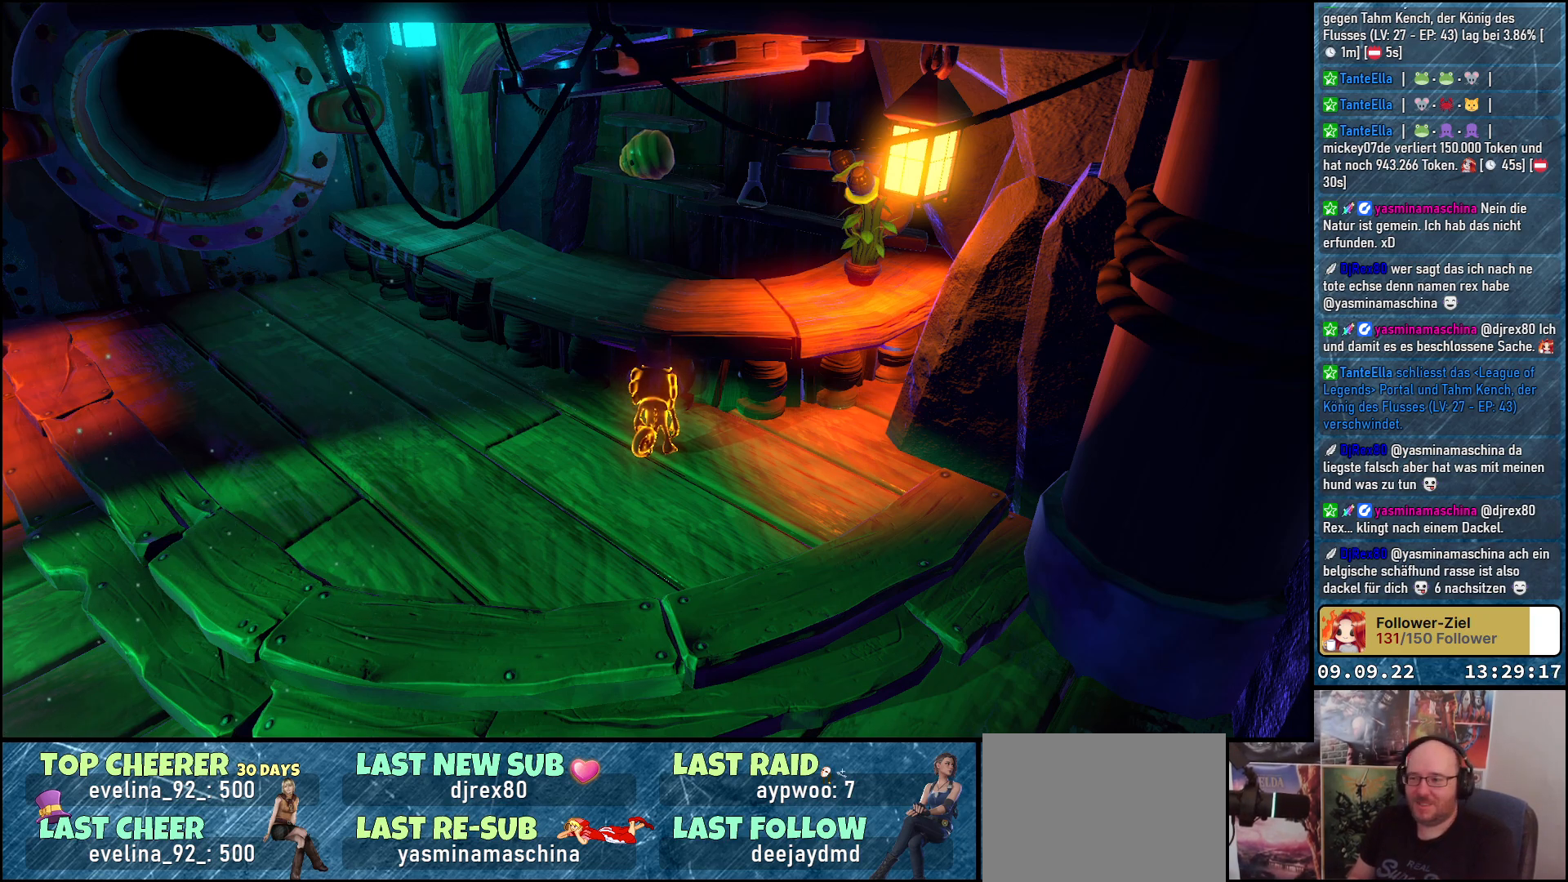
{"buttons": ["A"], "left_stick": "up-left", "right_stick": "center", "events": [[167, "left_stick", "left"], [200, "right_stick", "center"], [217, "left_stick", "up-left"], [383, "A", "down"]]}
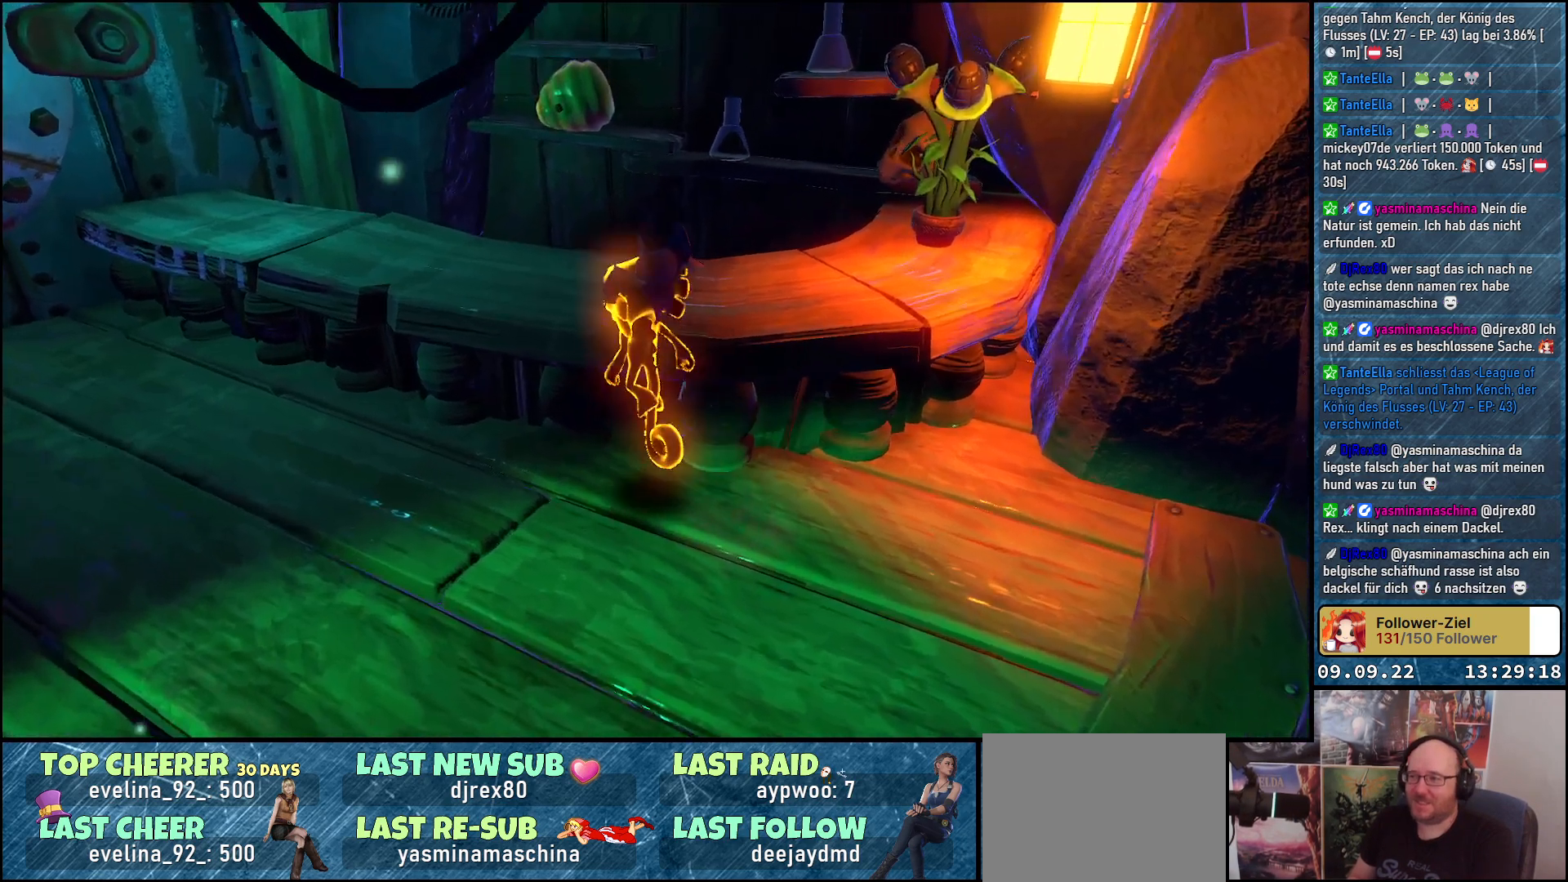
{"buttons": [], "left_stick": "center", "right_stick": "right", "events": [[17, "A", "up"], [150, "left_stick", "up-right"], [183, "right_stick", "right"], [283, "left_stick", "right"], [450, "left_stick", "center"]]}
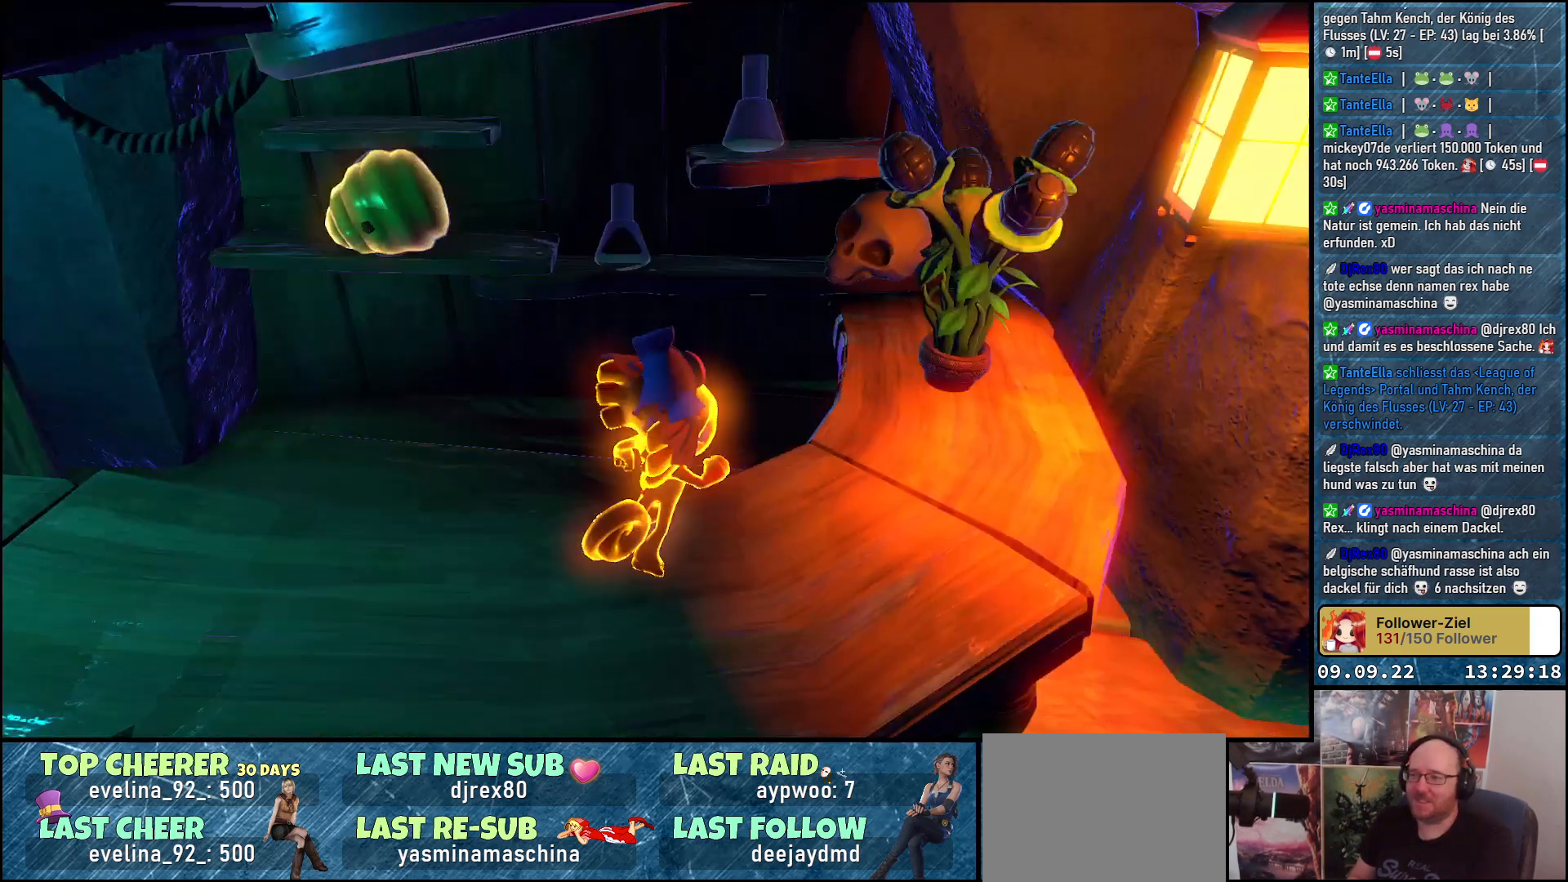
{"buttons": [], "left_stick": "center", "right_stick": "up-right", "events": [[17, "right_stick", "up-right"]]}
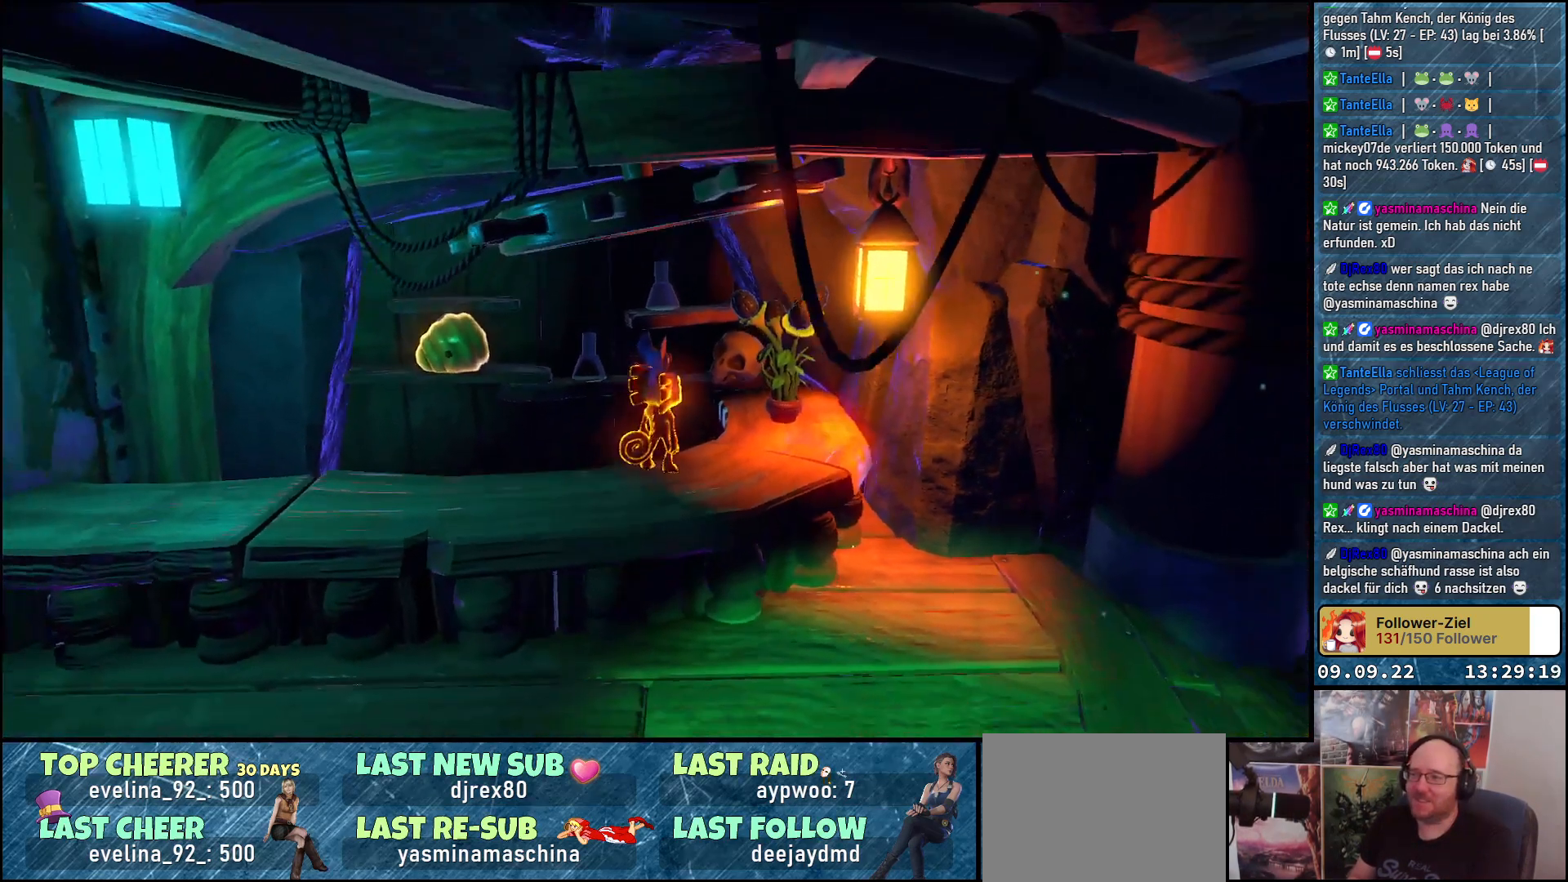
{"buttons": [], "left_stick": "center", "right_stick": "down-right", "events": [[217, "right_stick", "center"], [333, "right_stick", "right"], [383, "right_stick", "down-right"]]}
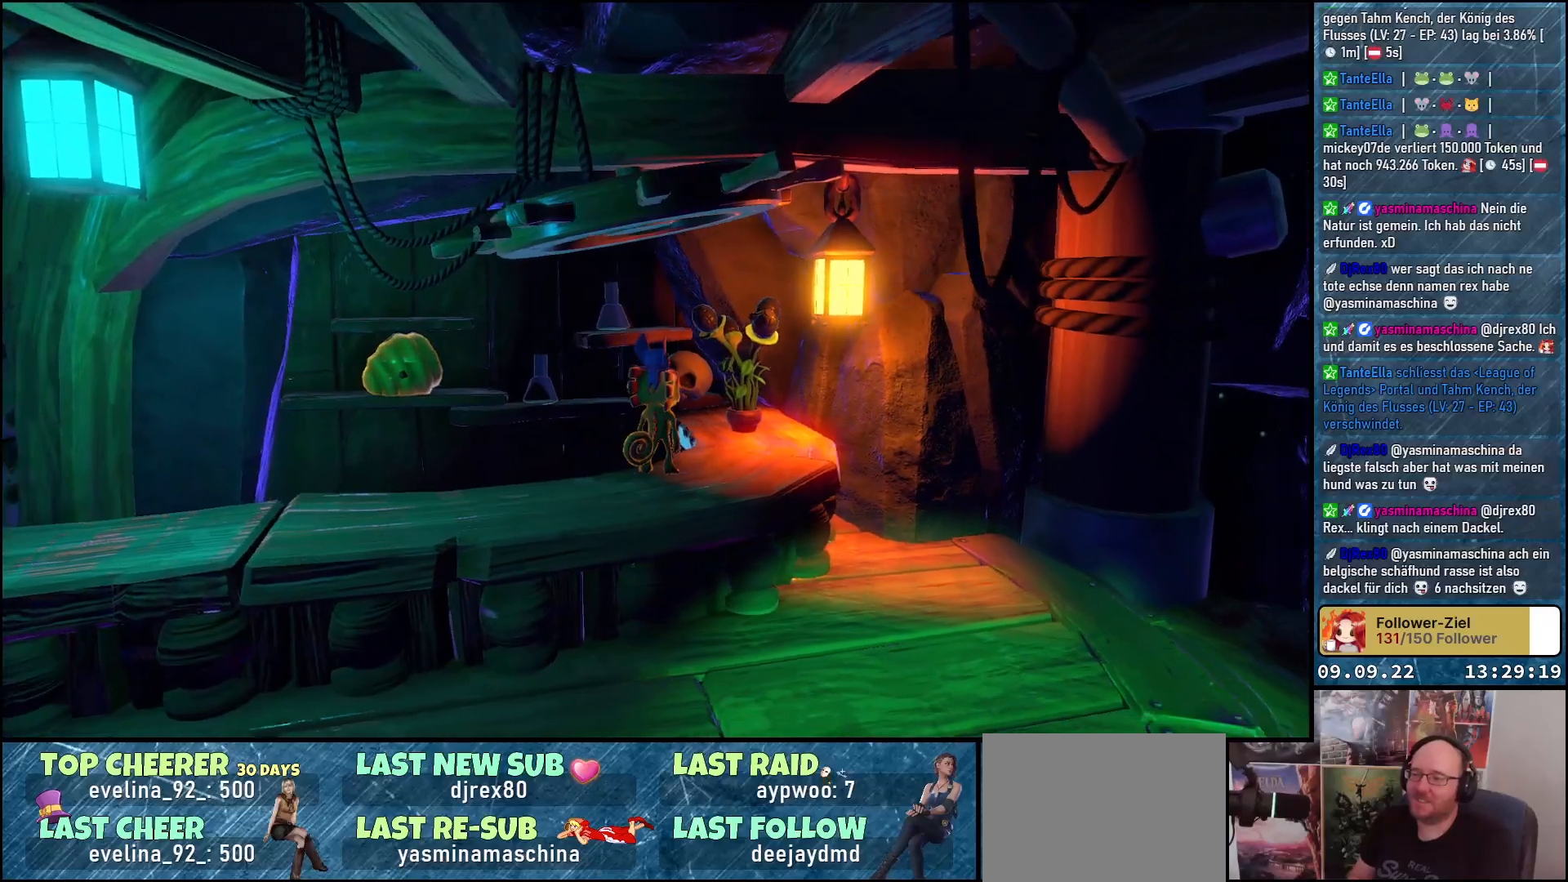
{"buttons": [], "left_stick": "center", "right_stick": "center", "events": [[33, "right_stick", "center"], [383, "B", "down"], [483, "B", "up"]]}
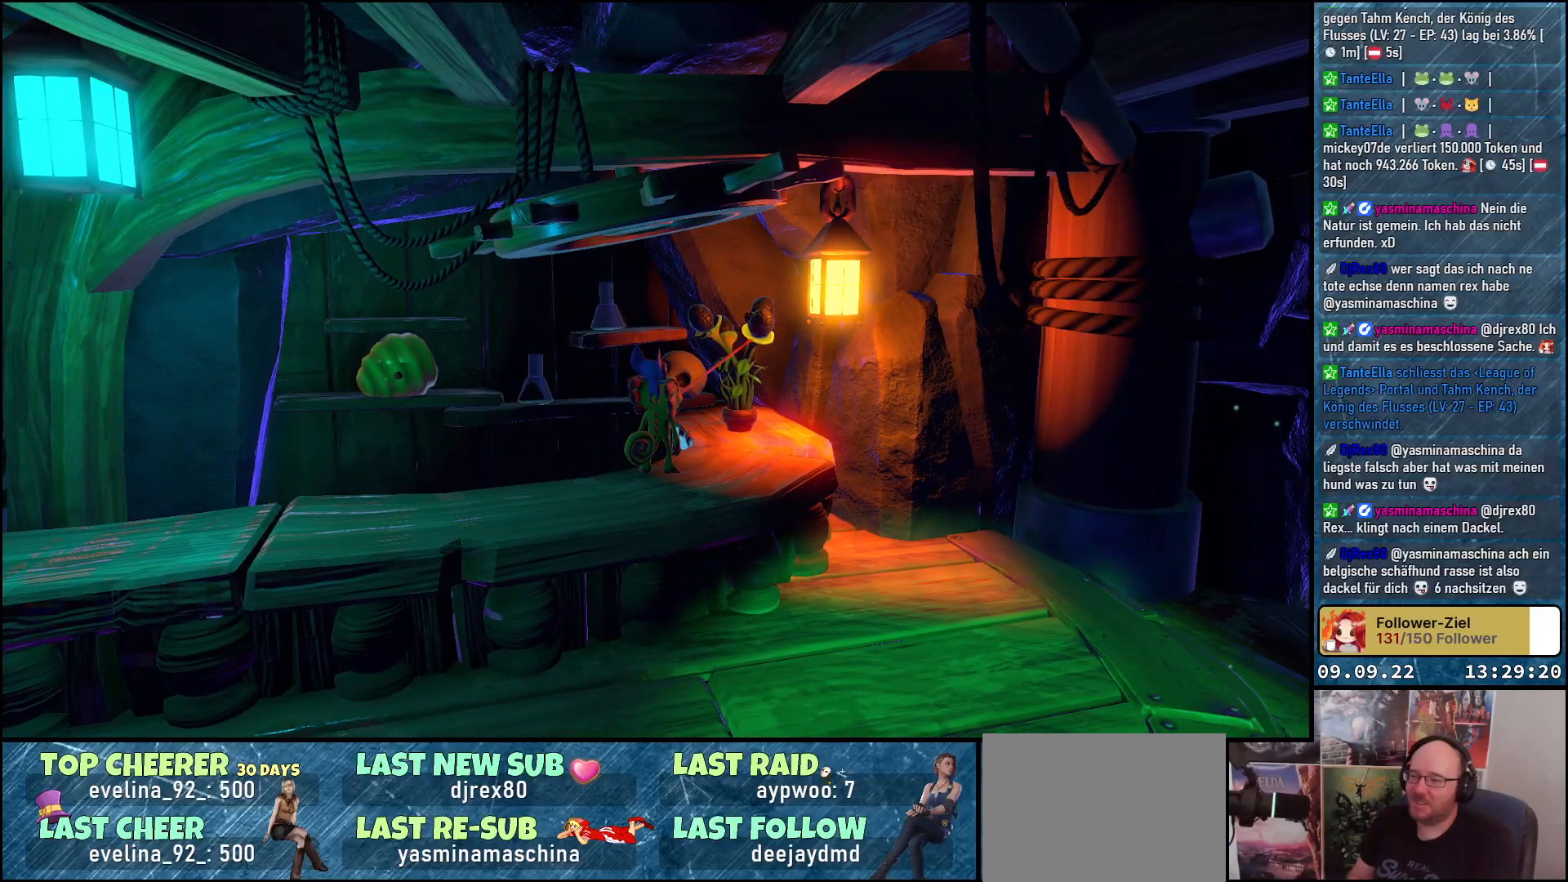
{"buttons": [], "left_stick": "right", "right_stick": "right", "events": [[100, "left_stick", "right"], [233, "right_stick", "right"]]}
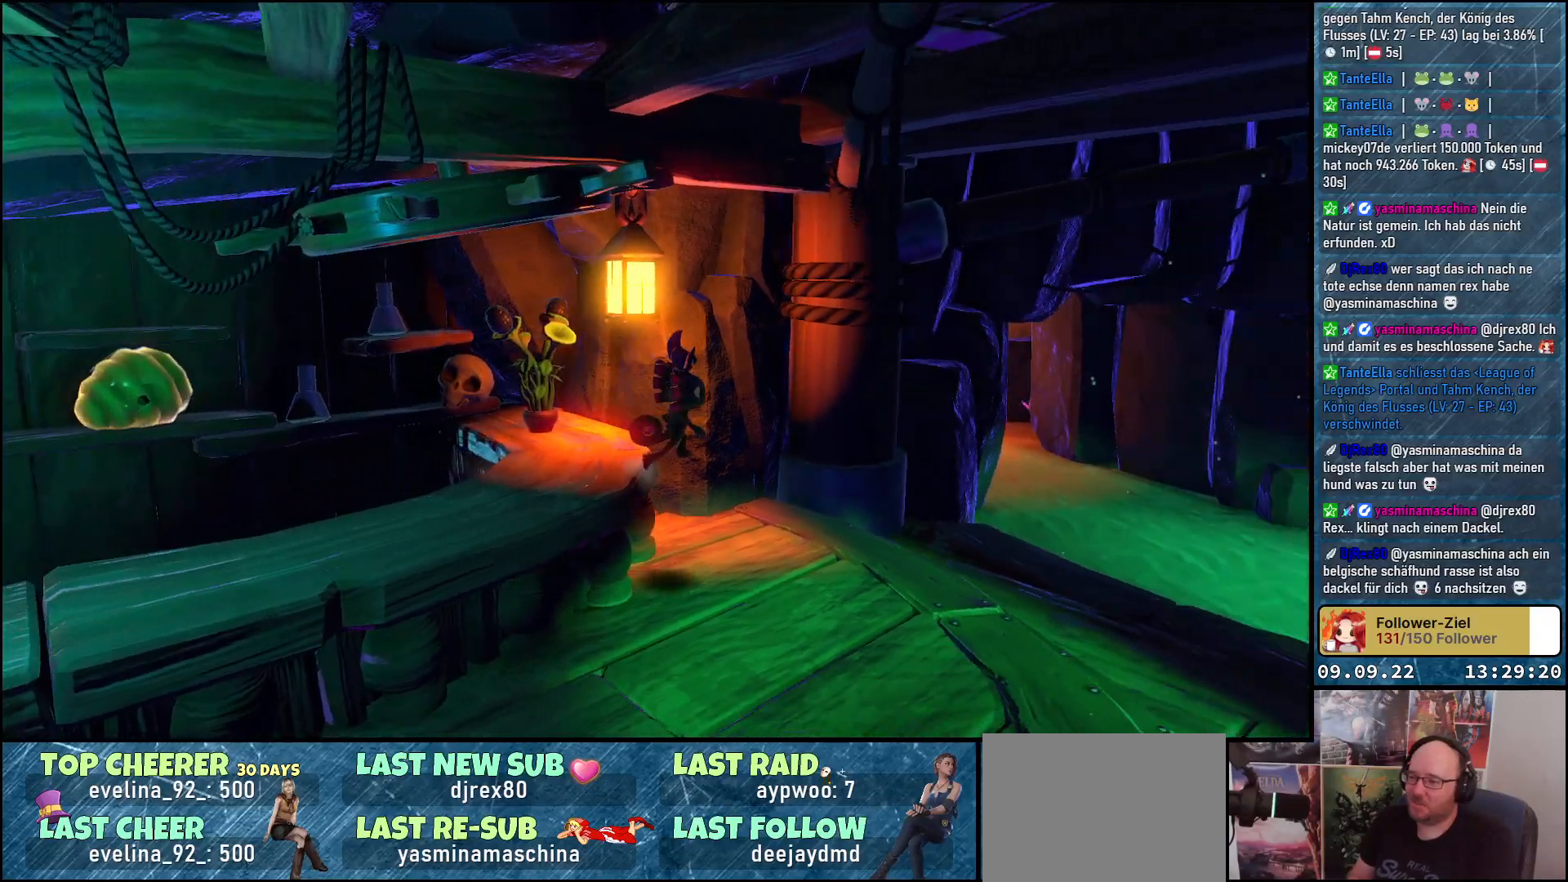
{"buttons": [], "left_stick": "up-right", "right_stick": "center", "events": [[50, "left_stick", "up-right"], [217, "right_stick", "center"]]}
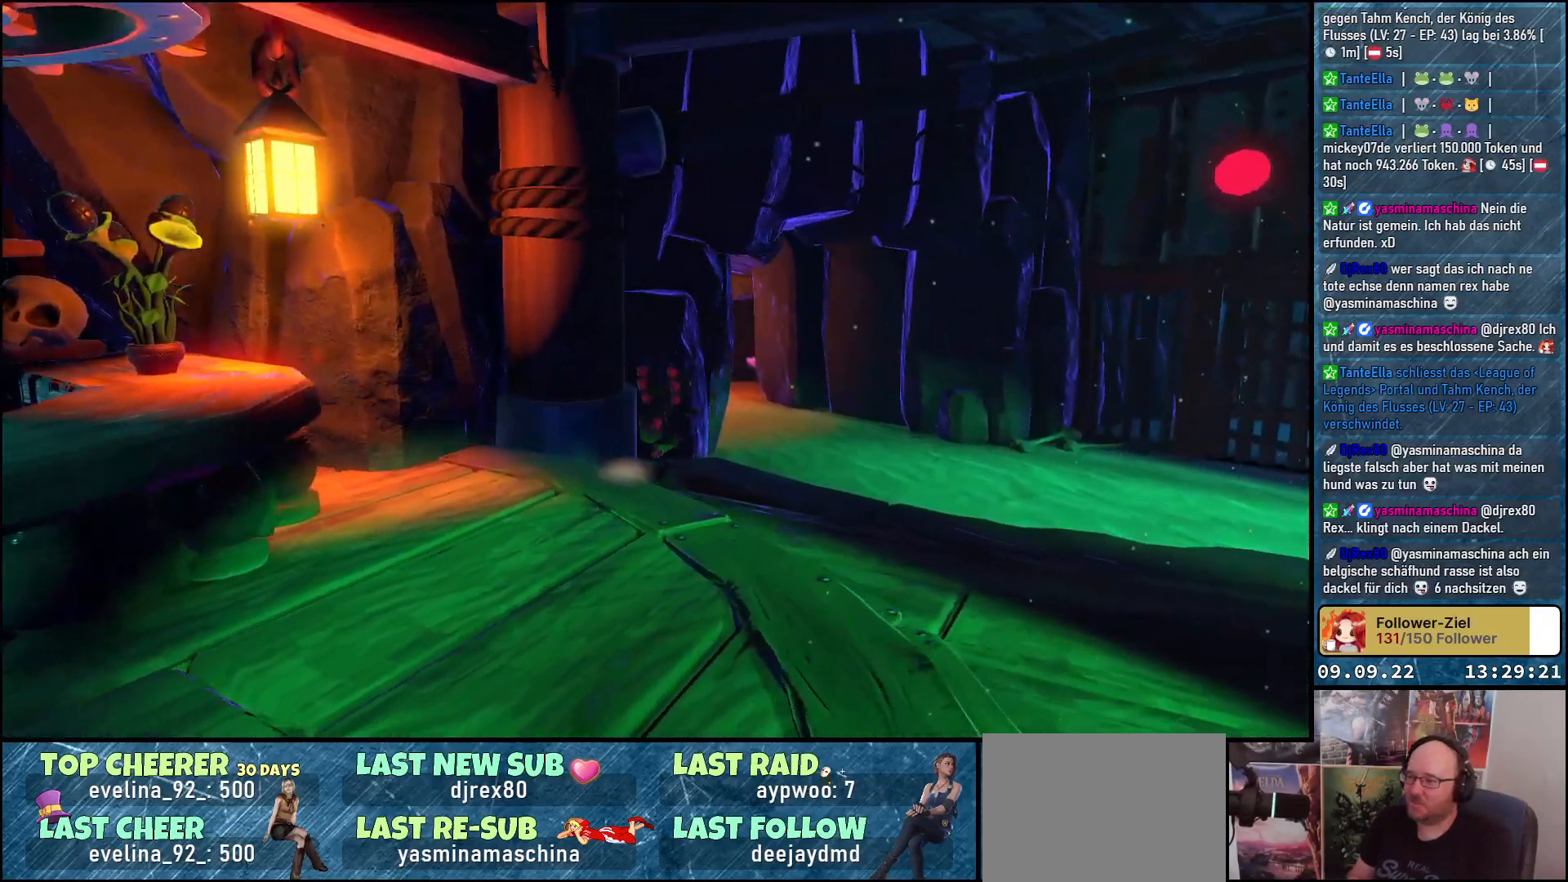
{"buttons": [], "left_stick": "up-right", "right_stick": "left", "events": [[317, "right_stick", "left"]]}
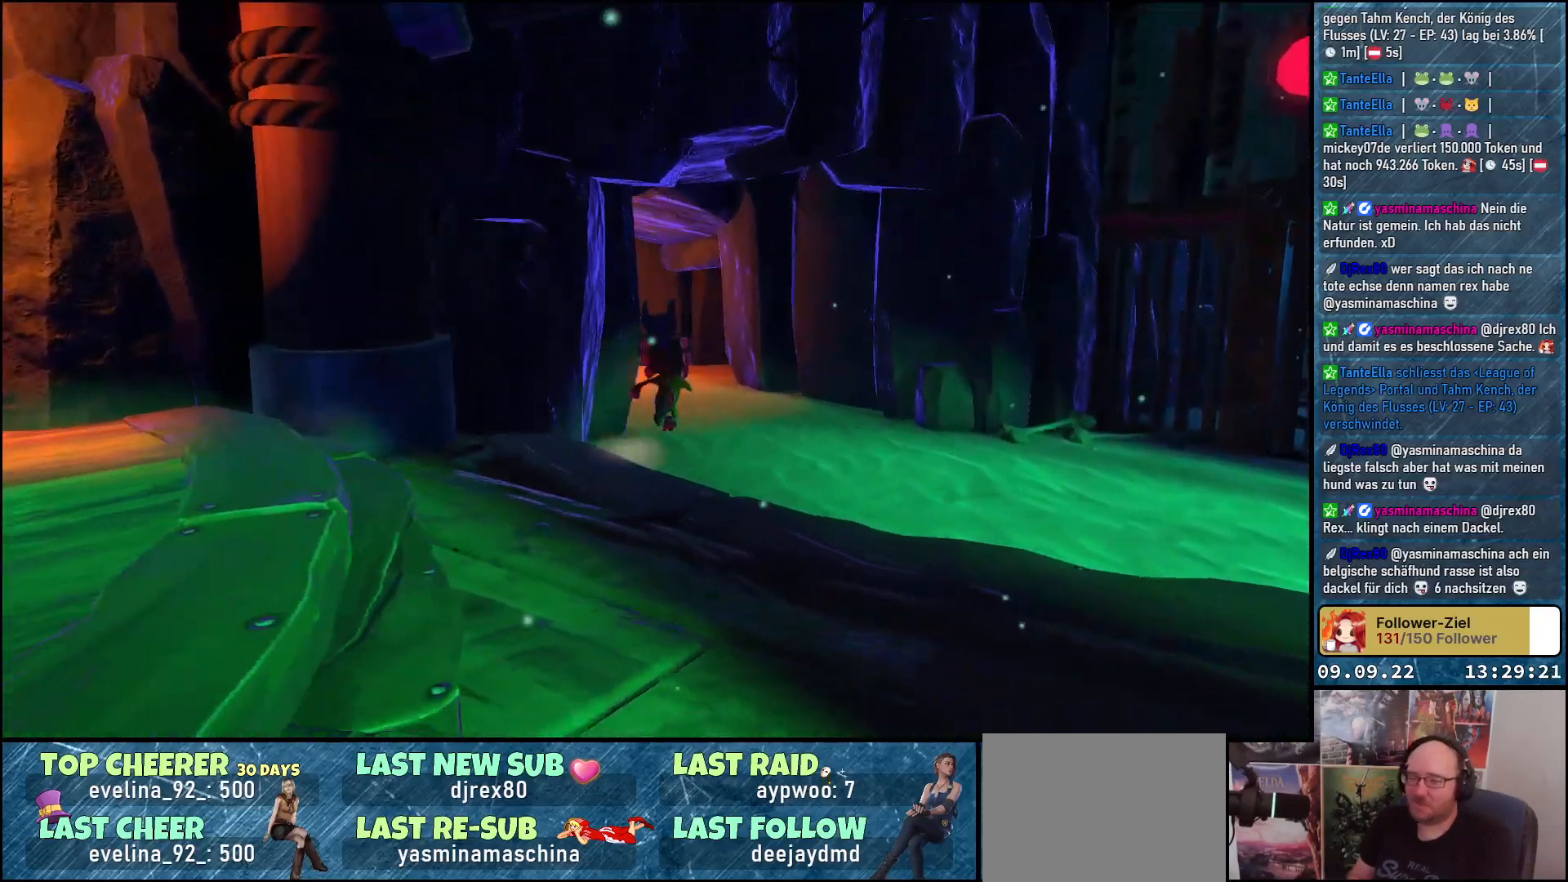
{"buttons": [], "left_stick": "up-right", "right_stick": "left", "events": []}
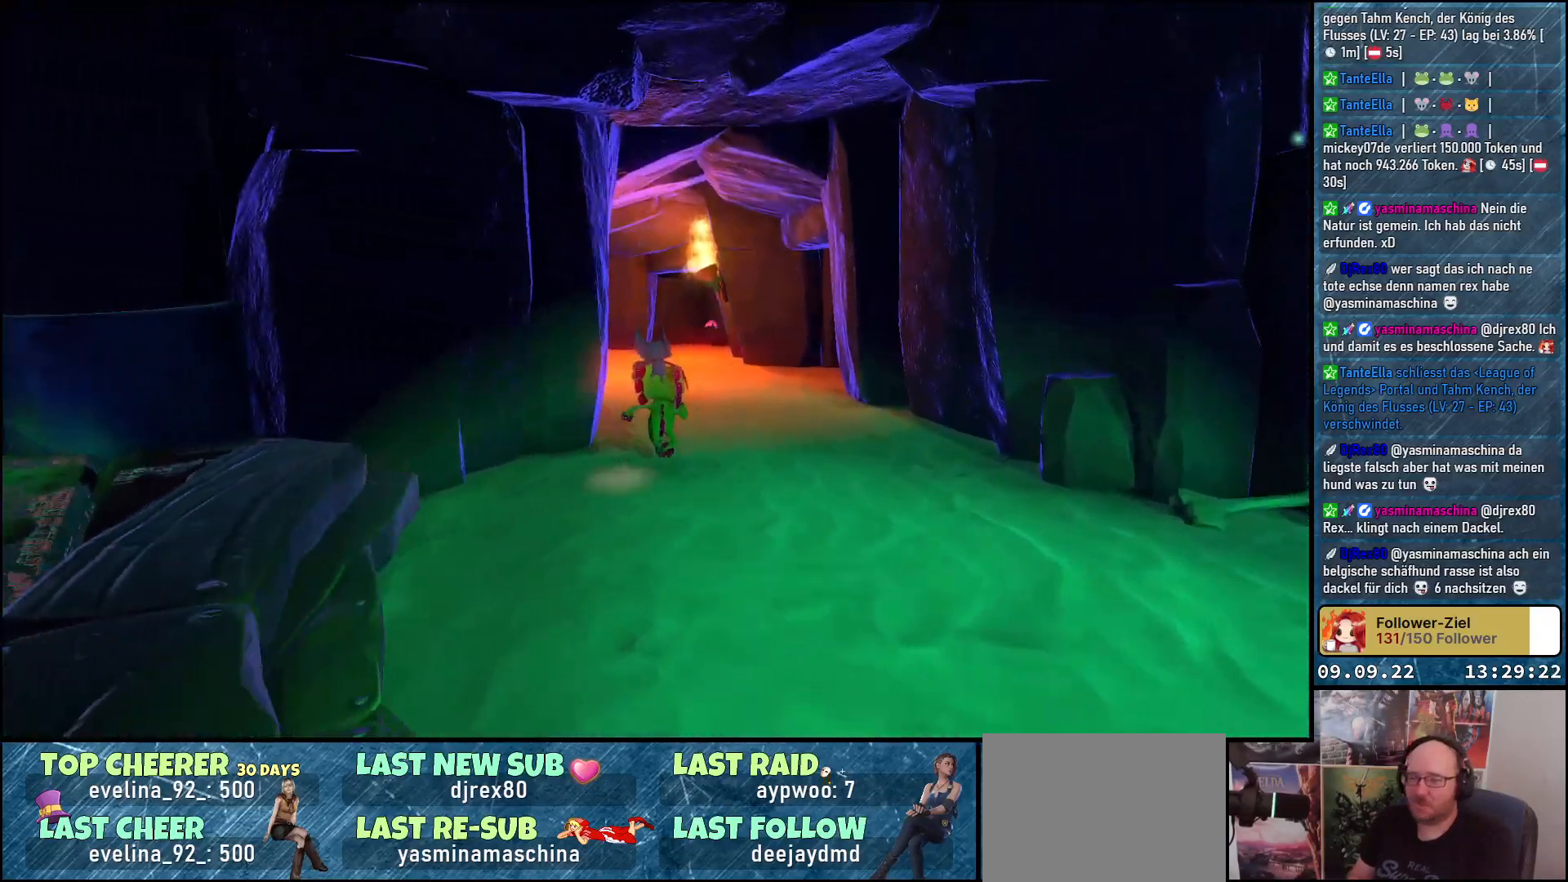
{"buttons": ["R2"], "left_stick": "up", "right_stick": "center", "events": [[33, "right_stick", "center"], [67, "left_stick", "up"], [100, "R2", "down"]]}
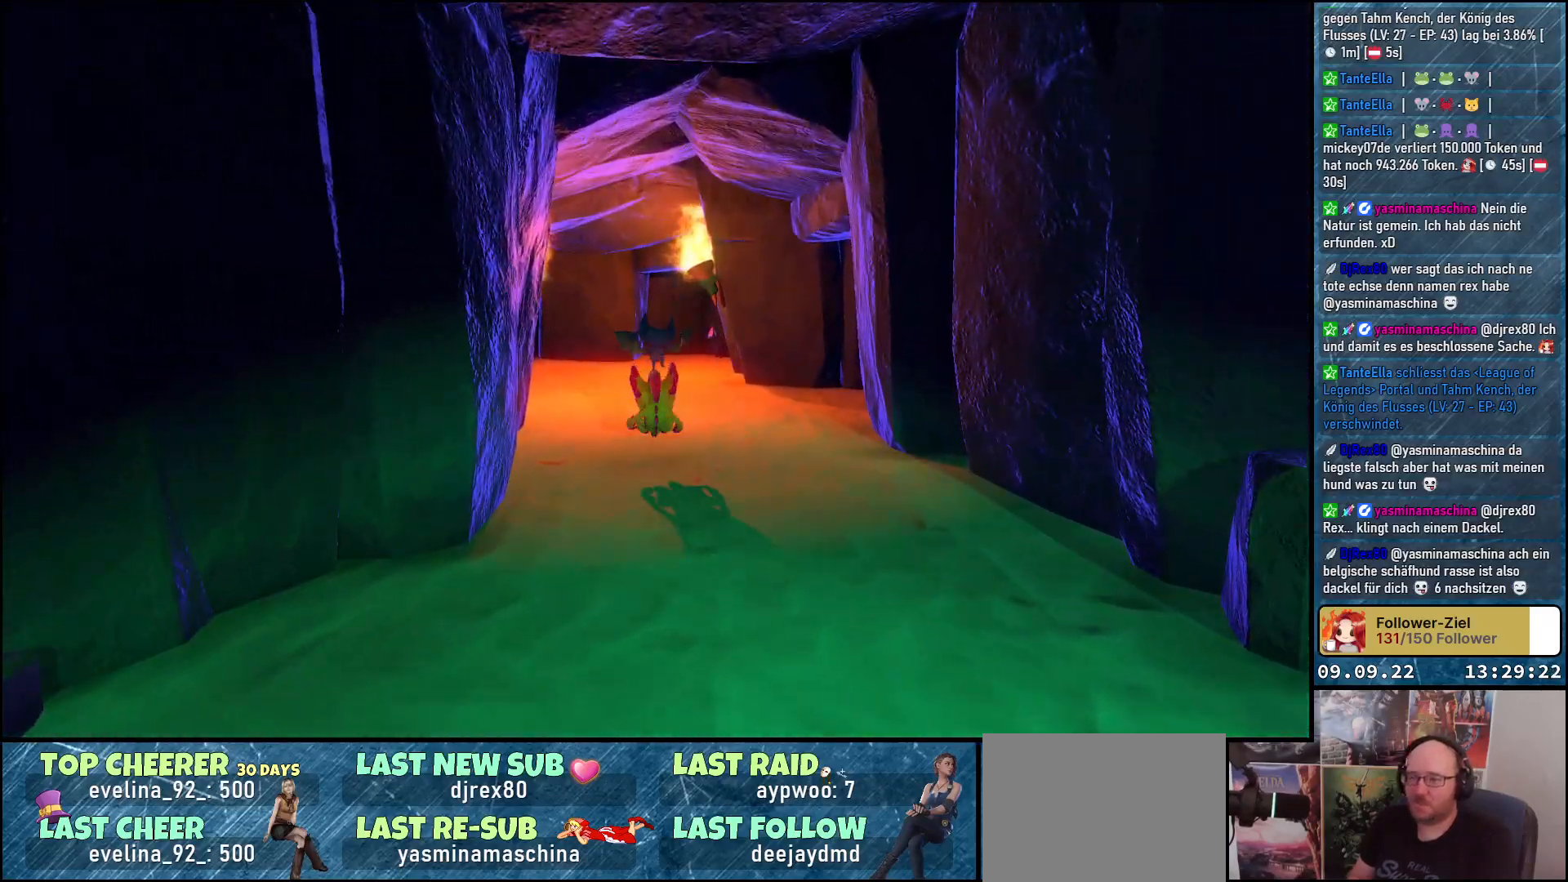
{"buttons": ["R2"], "left_stick": "up", "right_stick": "left", "events": [[167, "right_stick", "left"]]}
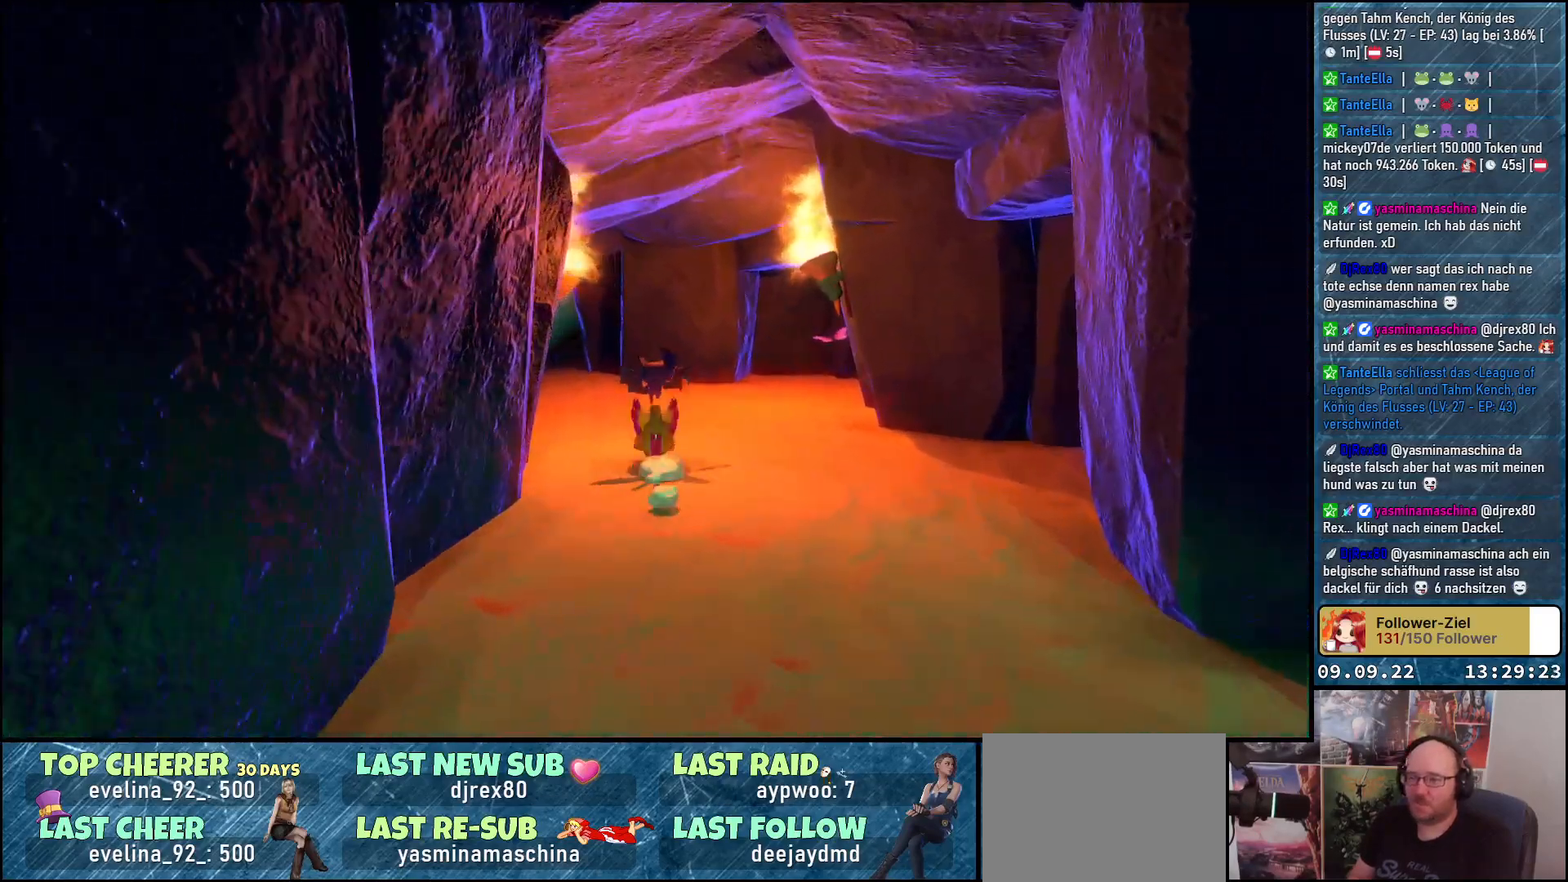
{"buttons": ["R2"], "left_stick": "up", "right_stick": "left", "events": []}
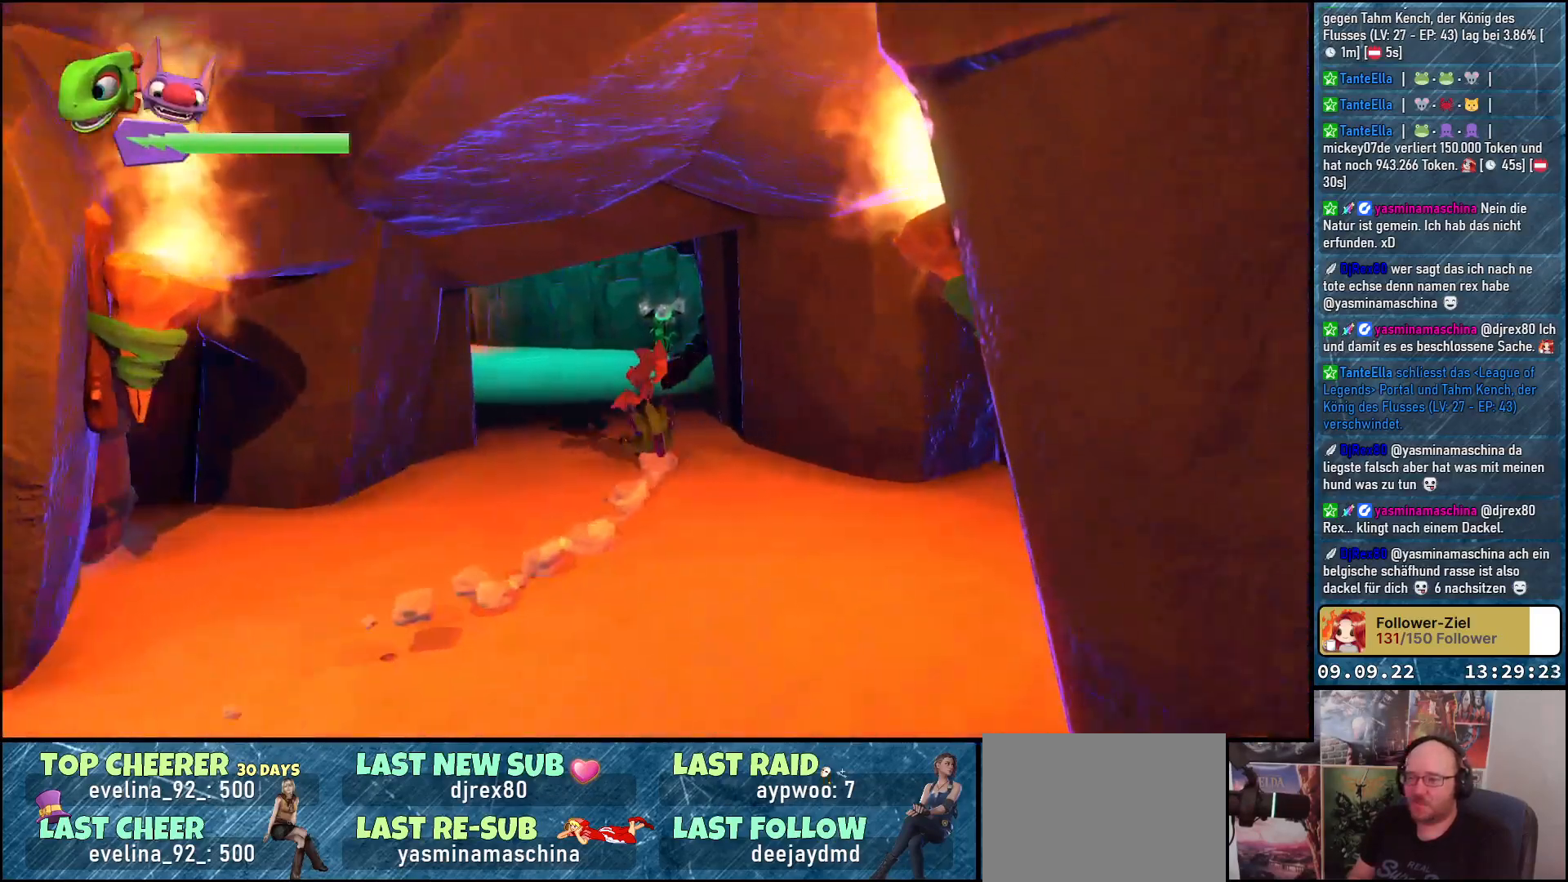
{"buttons": [], "left_stick": "up", "right_stick": "left", "events": [[200, "R2", "up"]]}
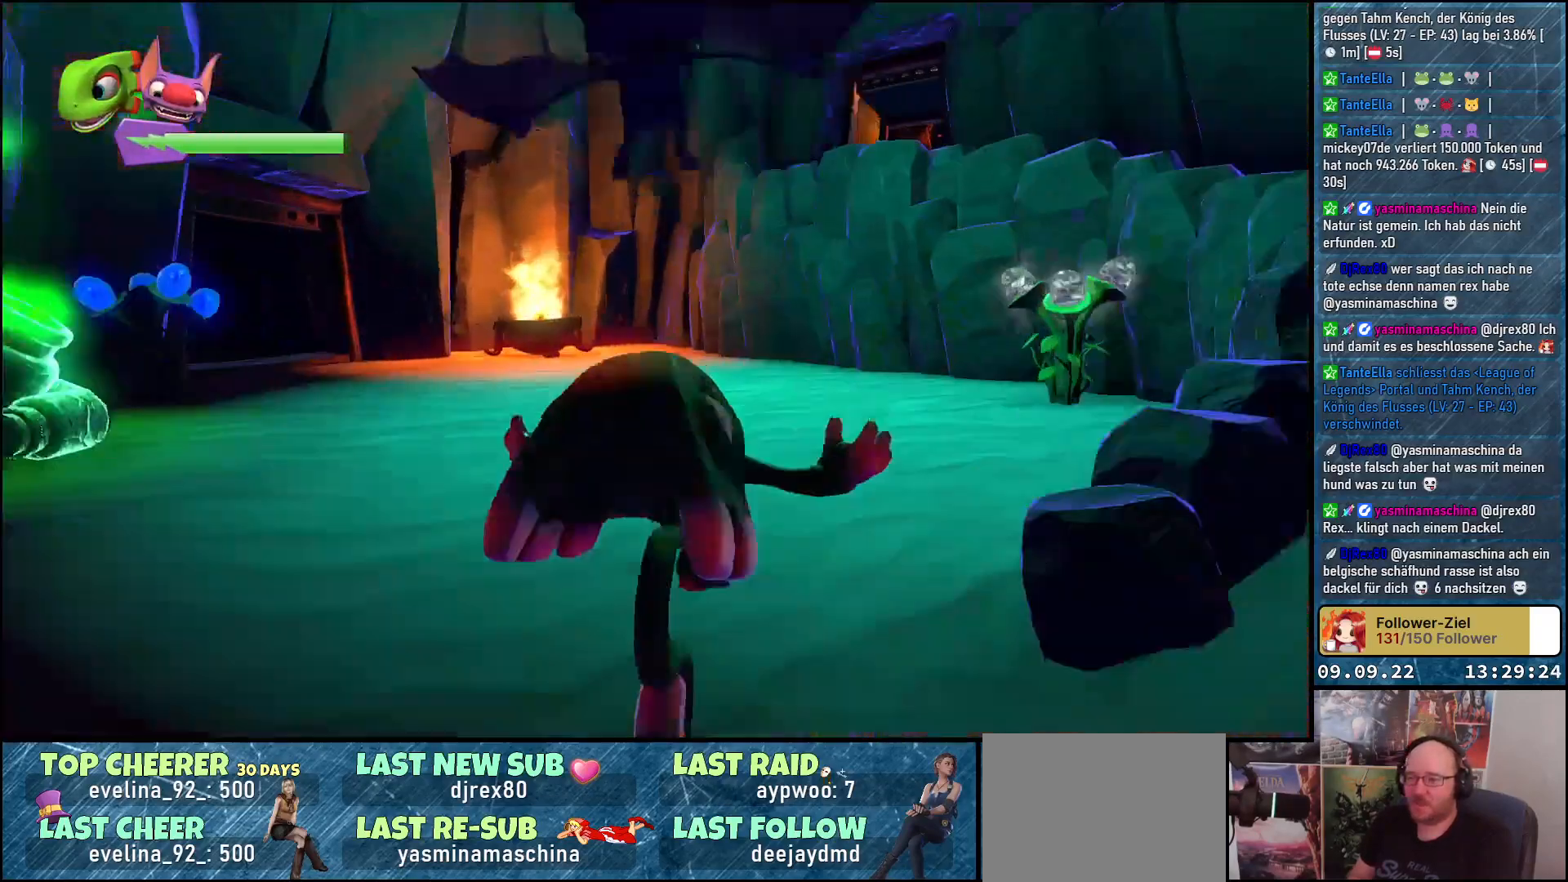
{"buttons": [], "left_stick": "up-right", "right_stick": "left", "events": [[300, "left_stick", "up-right"]]}
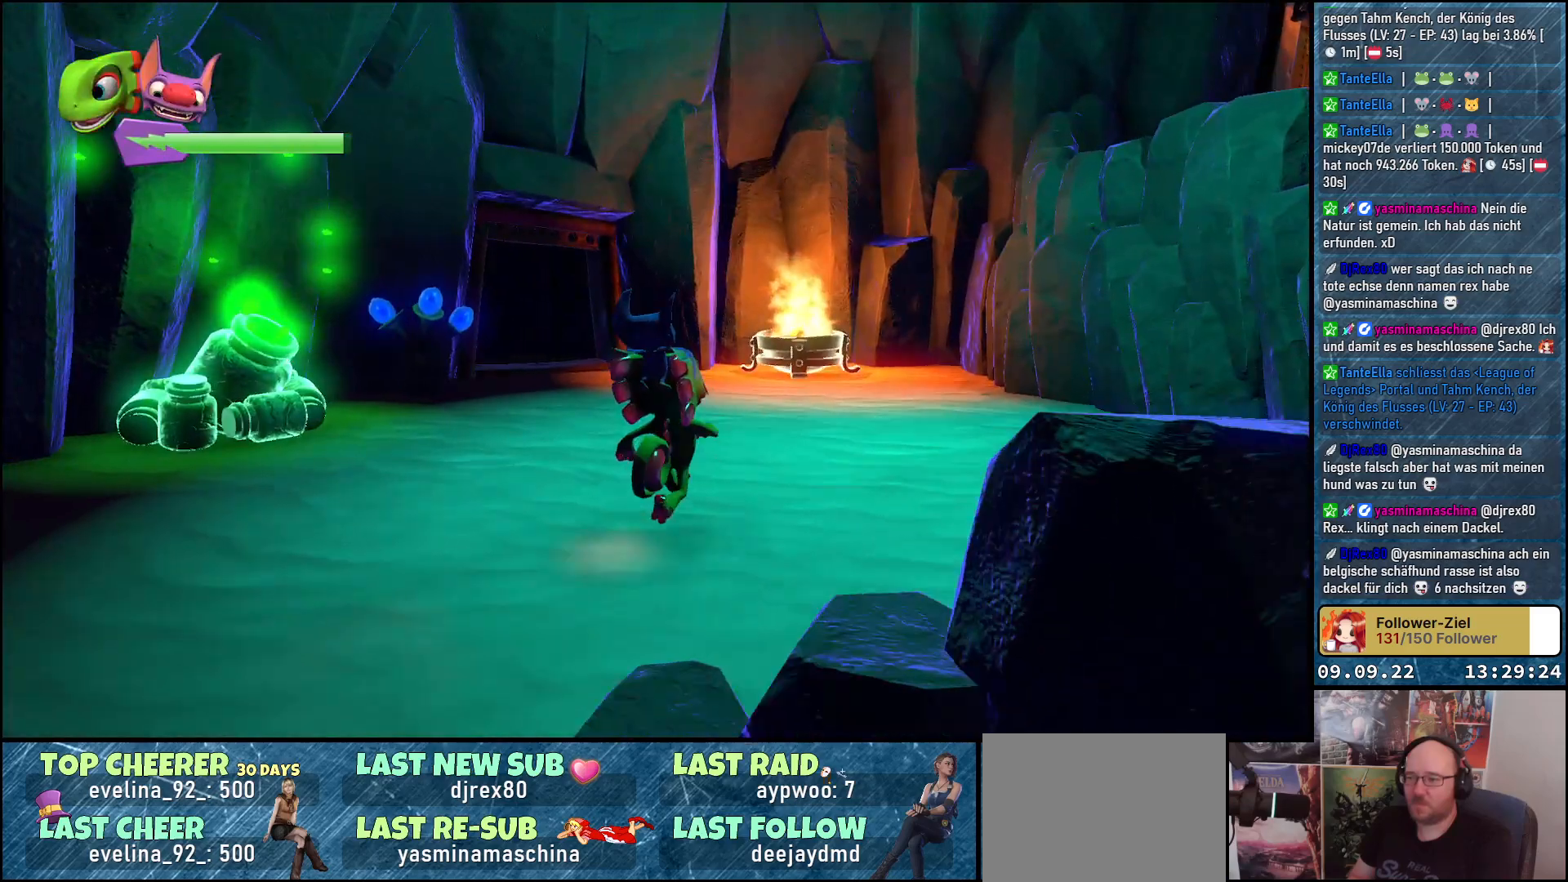
{"buttons": [], "left_stick": "up", "right_stick": "center", "events": [[67, "right_stick", "center"], [450, "left_stick", "up"]]}
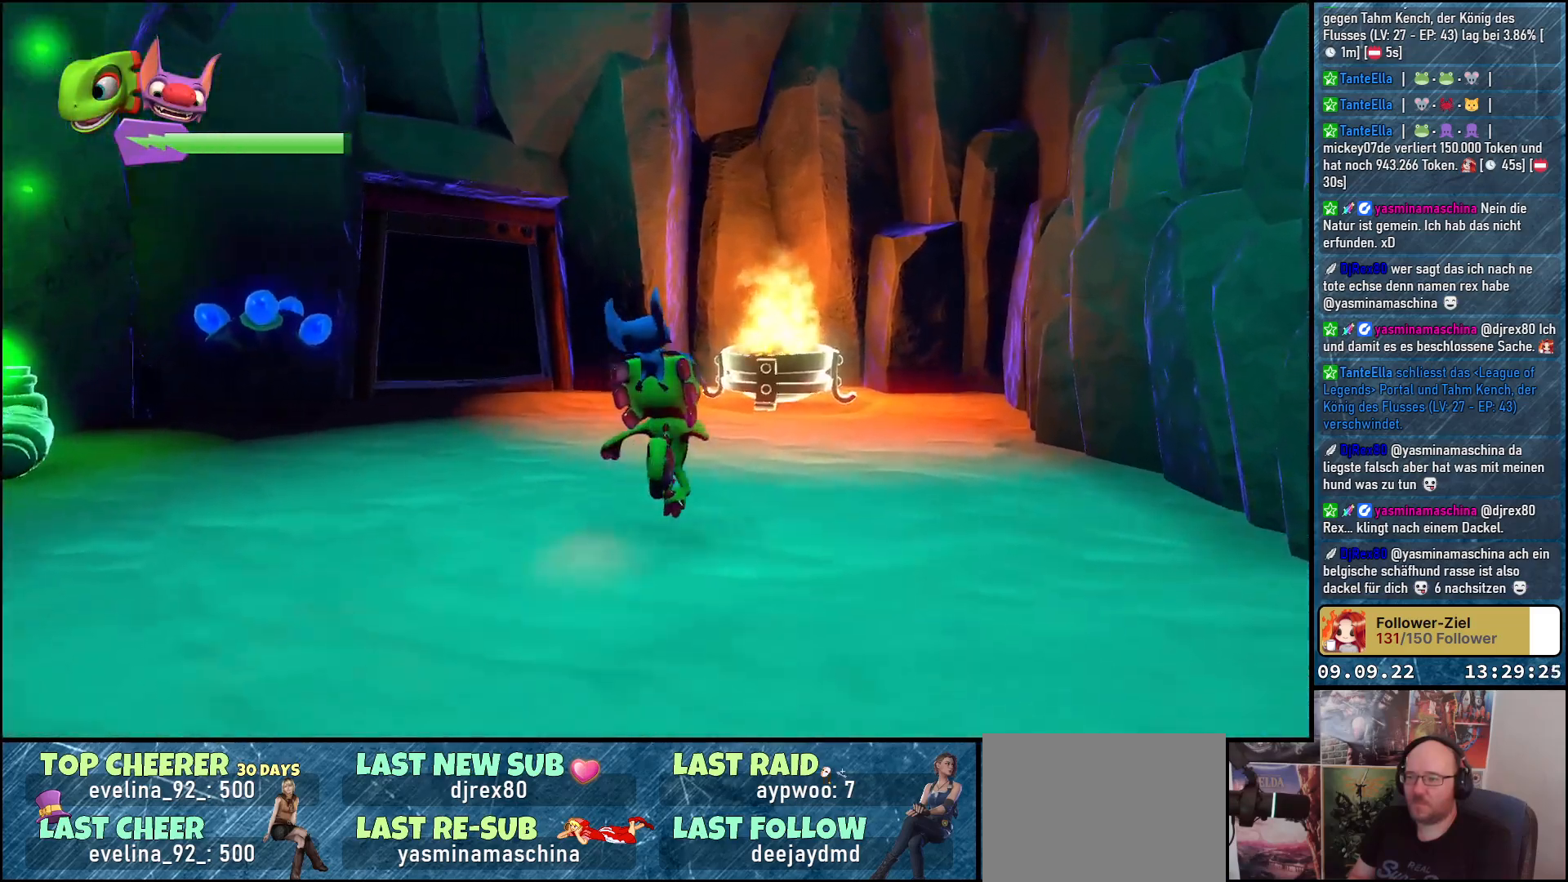
{"buttons": [], "left_stick": "center", "right_stick": "center", "events": [[267, "left_stick", "center"]]}
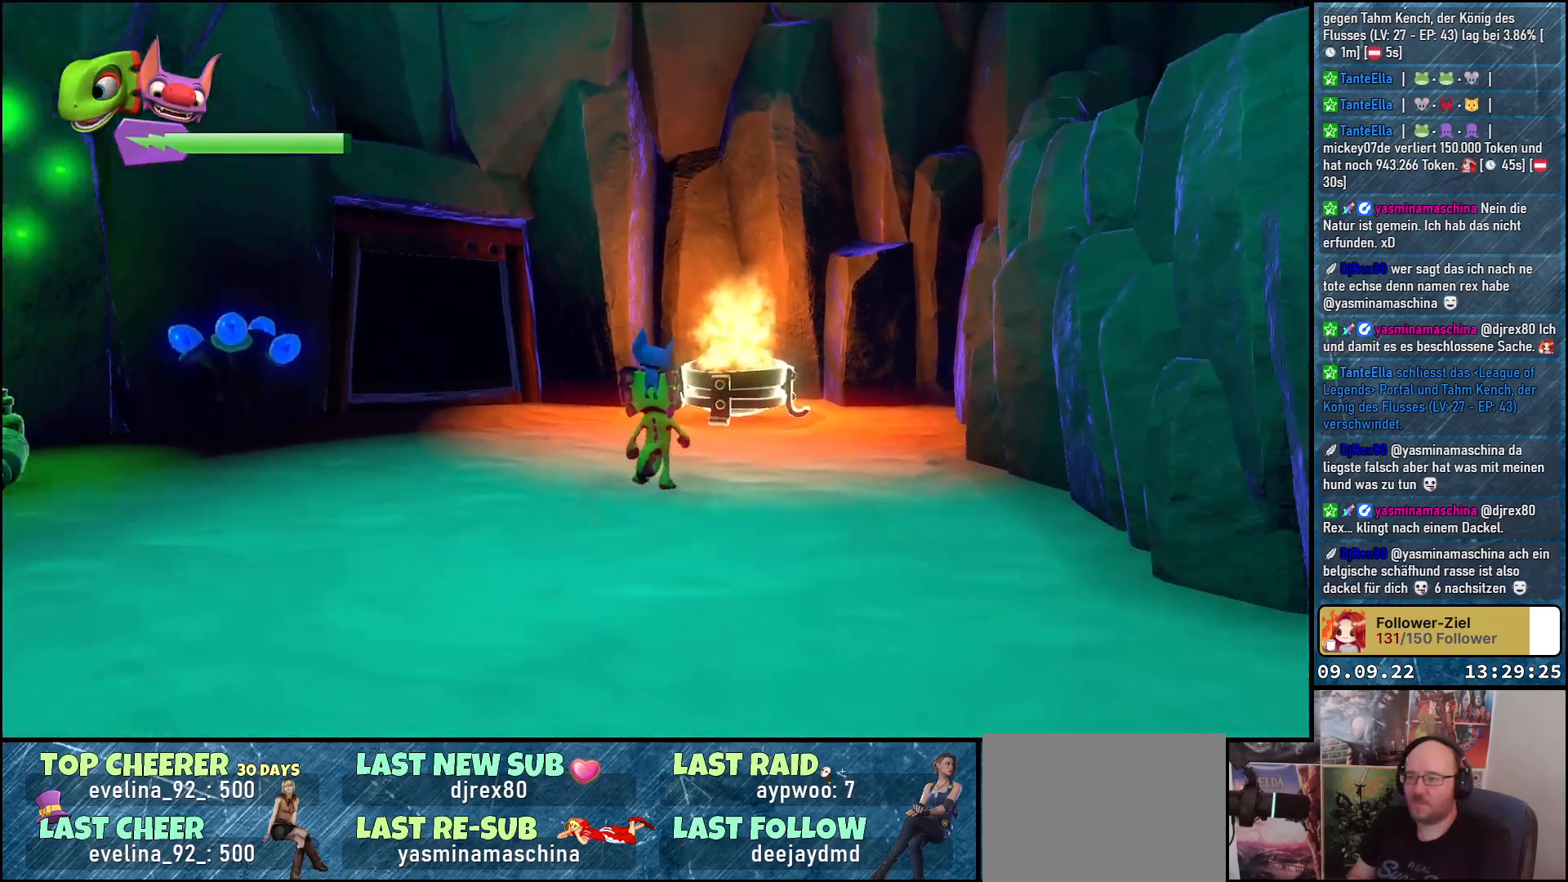
{"buttons": [], "left_stick": "left", "right_stick": "center", "events": [[50, "left_stick", "up"], [250, "B", "down"], [333, "B", "up"], [383, "left_stick", "center"], [467, "left_stick", "left"]]}
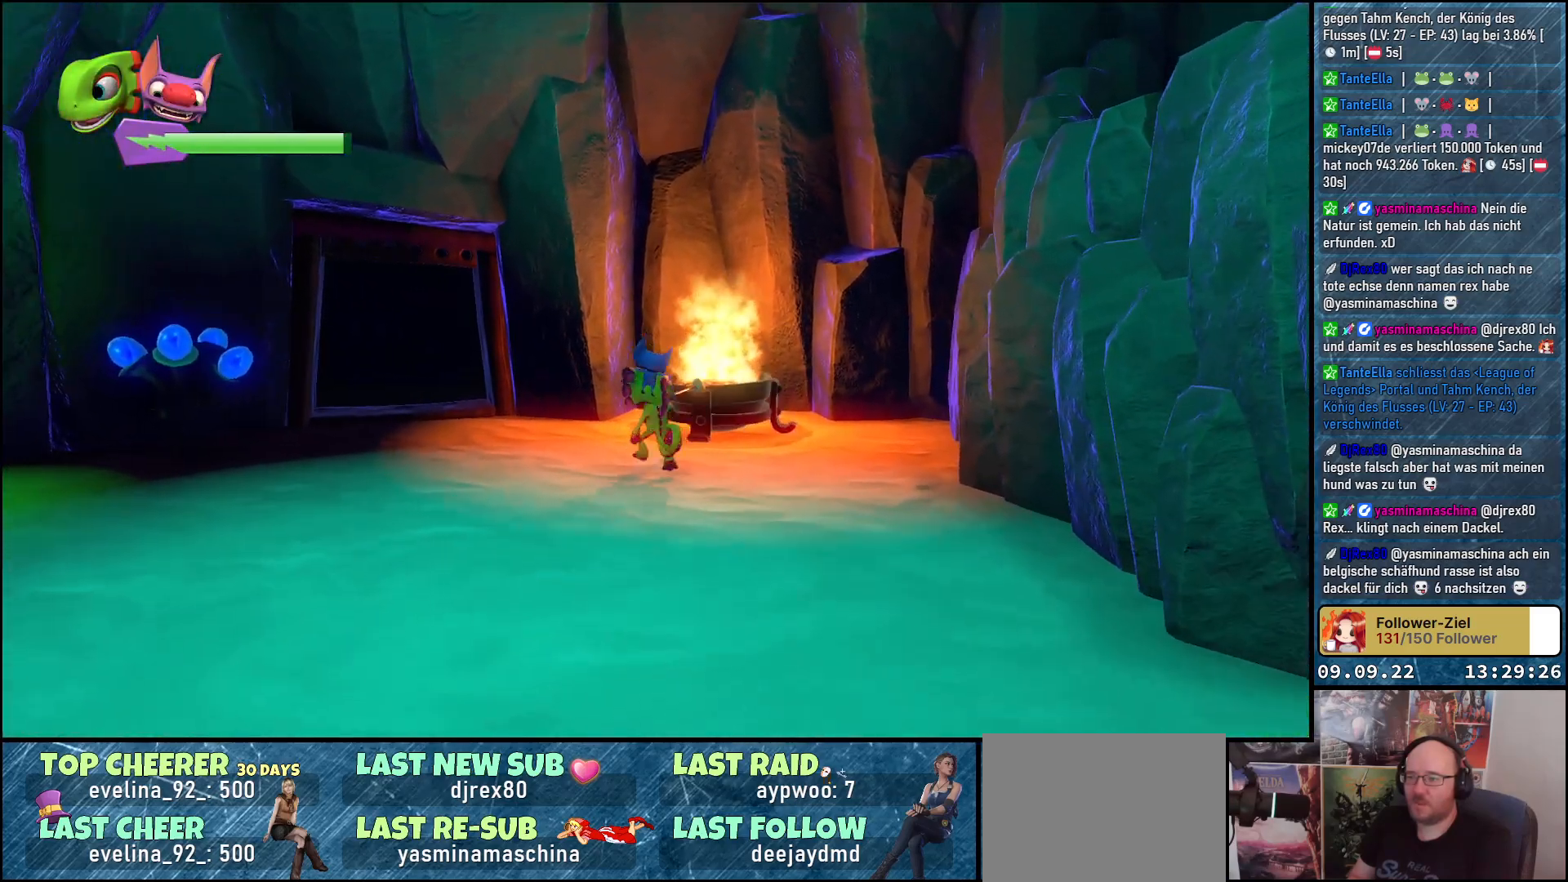
{"buttons": [], "left_stick": "up", "right_stick": "left", "events": [[183, "right_stick", "left"], [283, "left_stick", "up-left"], [467, "left_stick", "up"]]}
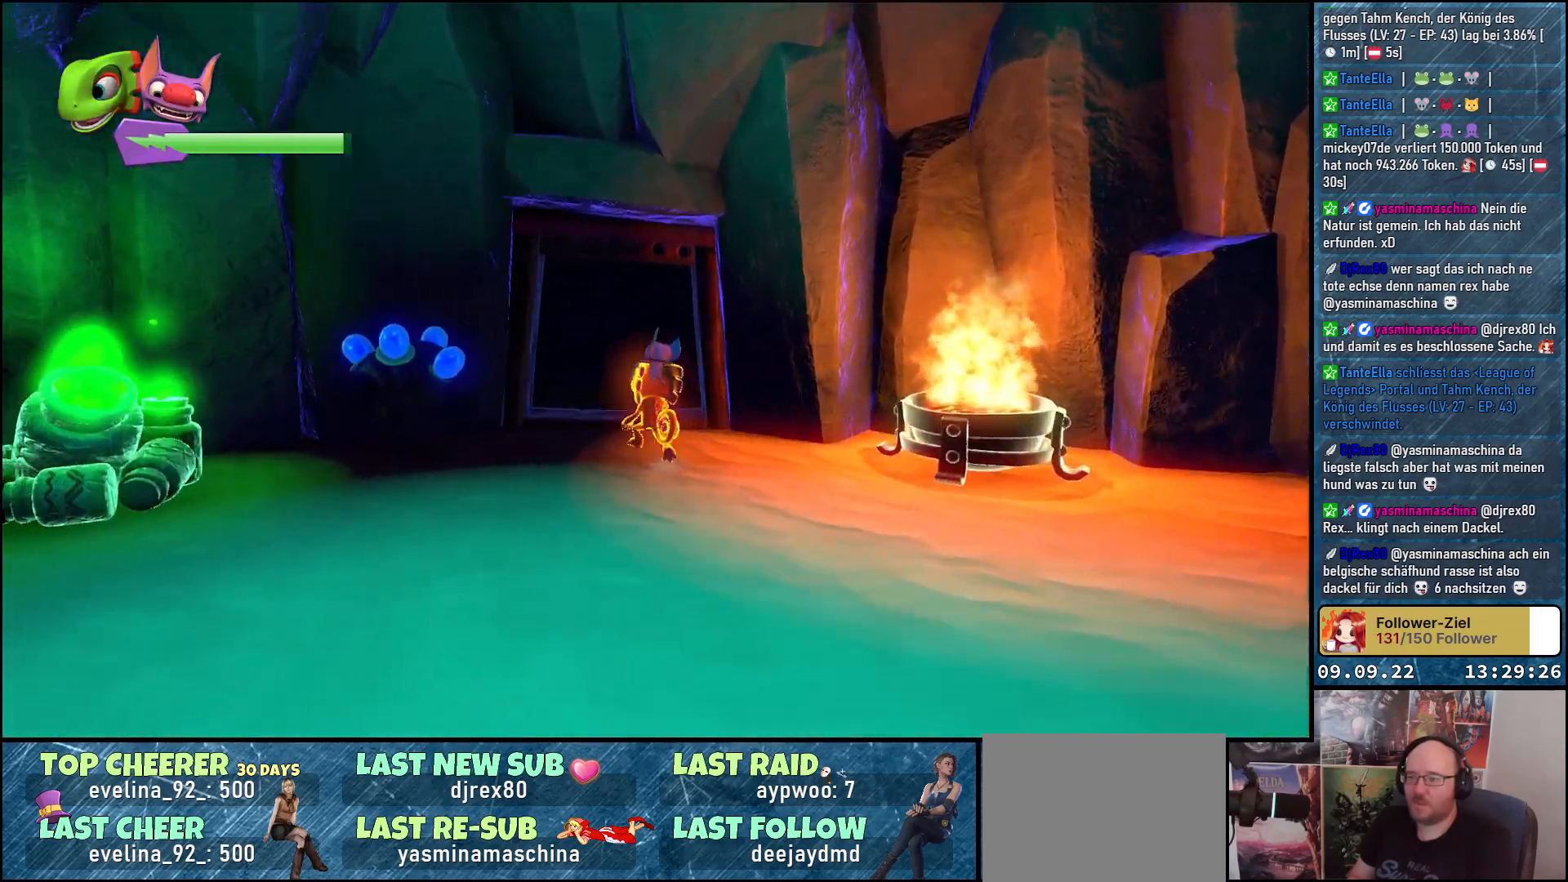
{"buttons": [], "left_stick": "up", "right_stick": "center", "events": [[67, "right_stick", "center"]]}
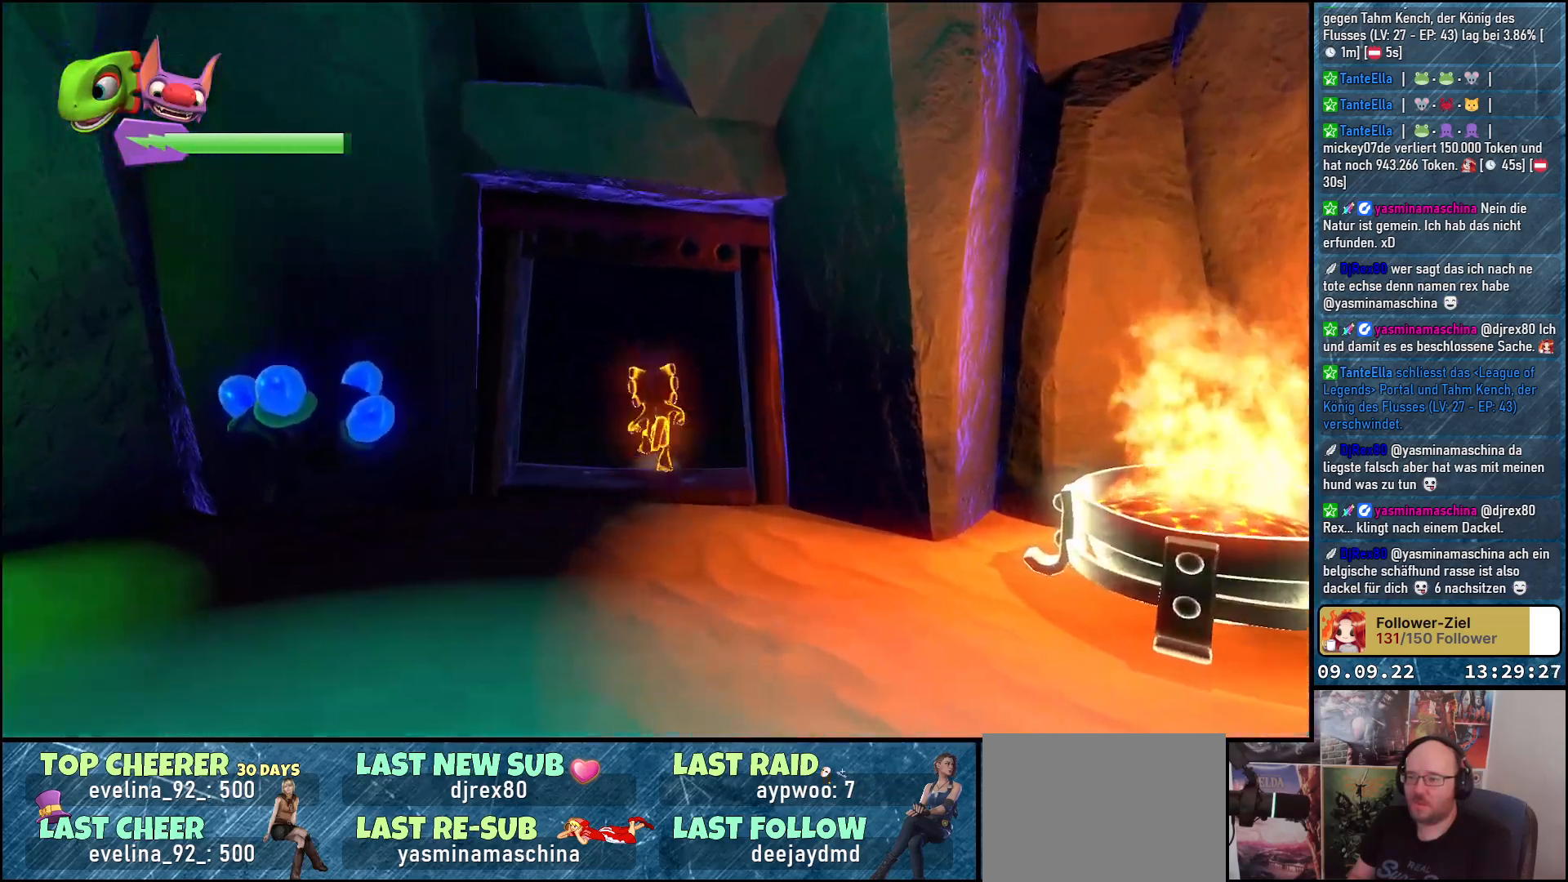
{"buttons": [], "left_stick": "center", "right_stick": "center", "events": [[17, "X", "down"], [17, "left_stick", "center"], [117, "X", "up"]]}
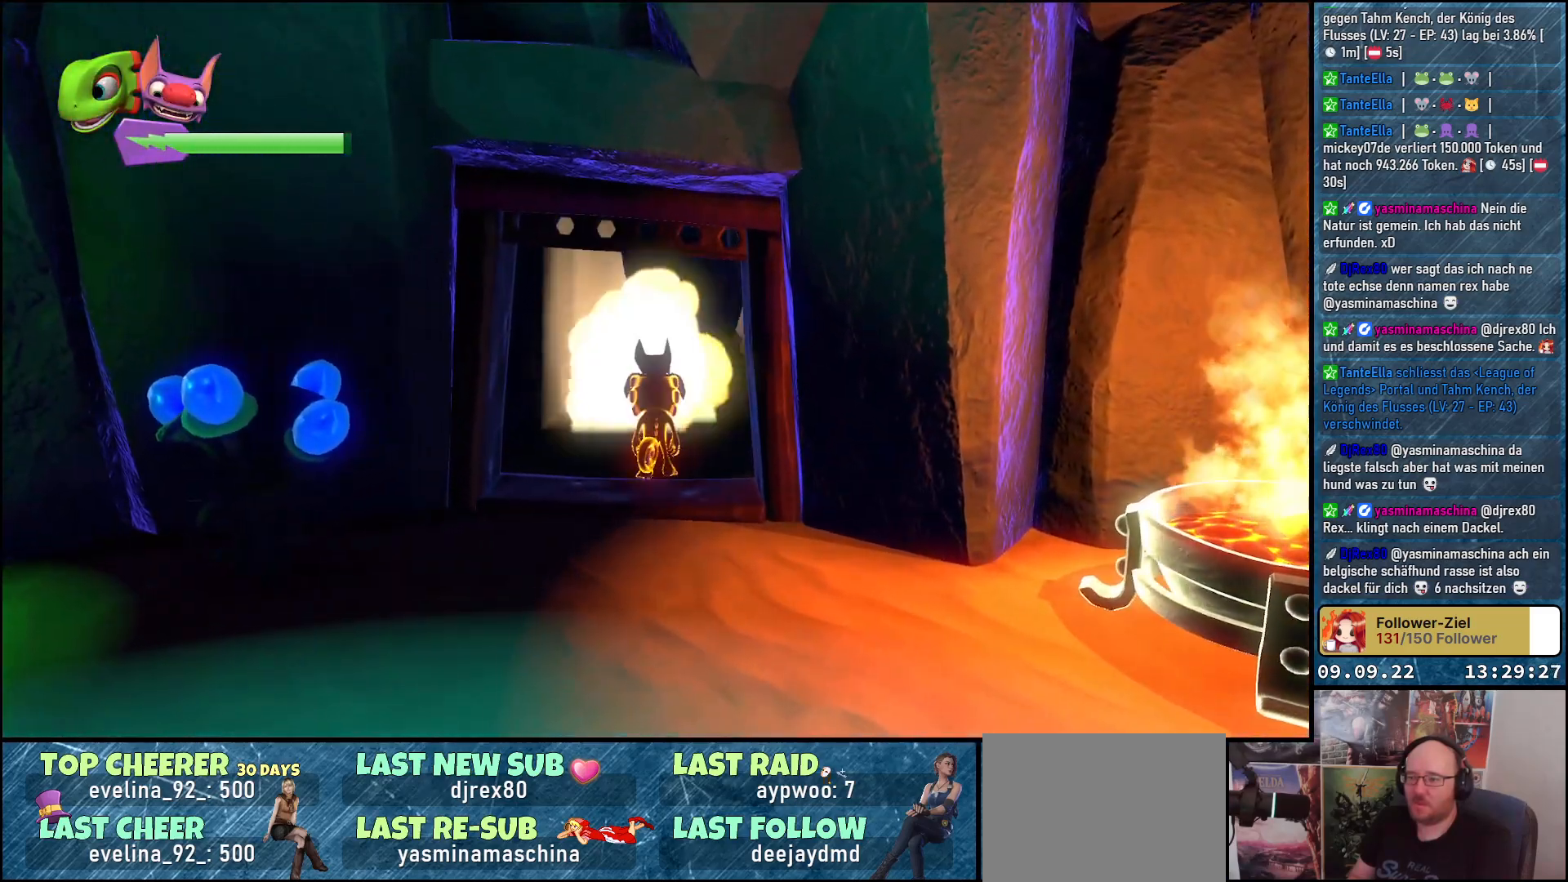
{"buttons": [], "left_stick": "center", "right_stick": "center", "events": [[200, "right_stick", "right"], [250, "right_stick", "down-right"], [417, "right_stick", "center"]]}
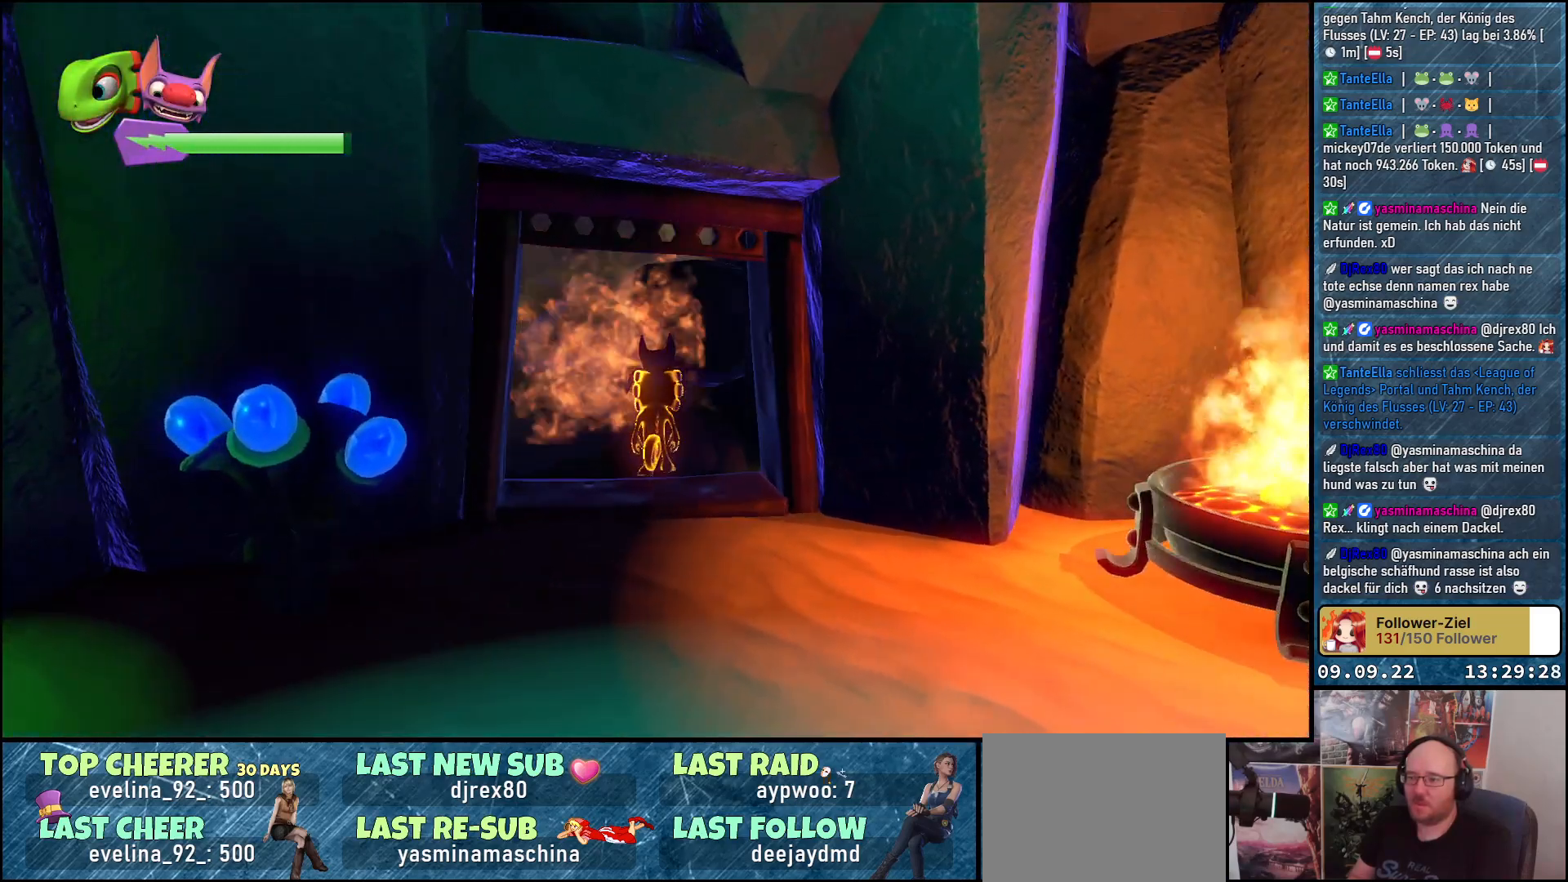
{"buttons": [], "left_stick": "up", "right_stick": "center", "events": [[17, "left_stick", "up-left"], [183, "left_stick", "up"], [200, "right_stick", "left"], [383, "right_stick", "center"]]}
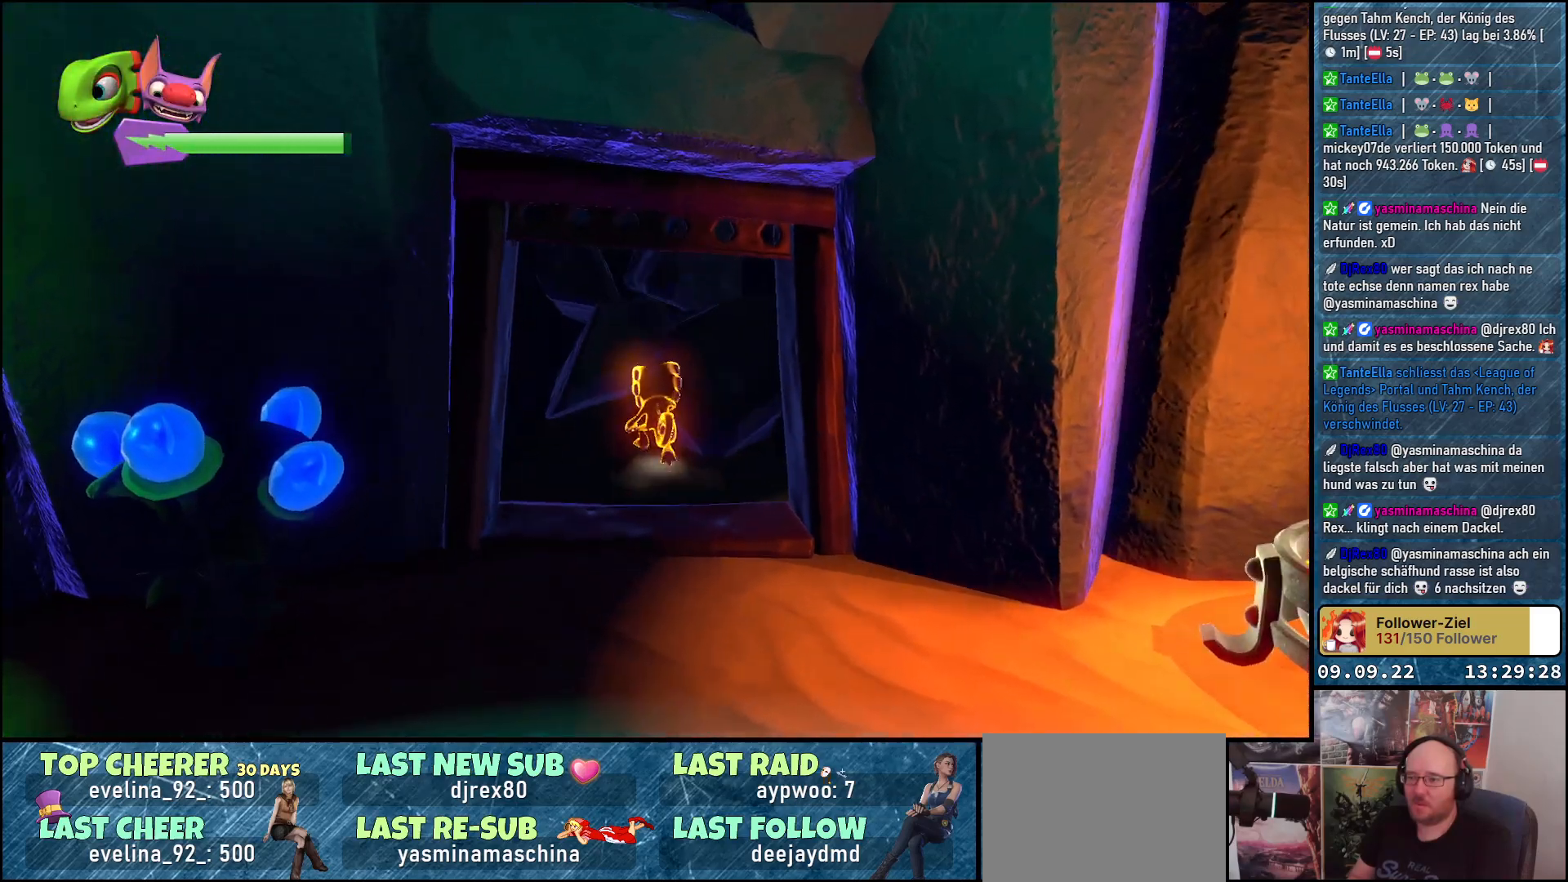
{"buttons": [], "left_stick": "up", "right_stick": "left", "events": [[483, "right_stick", "left"]]}
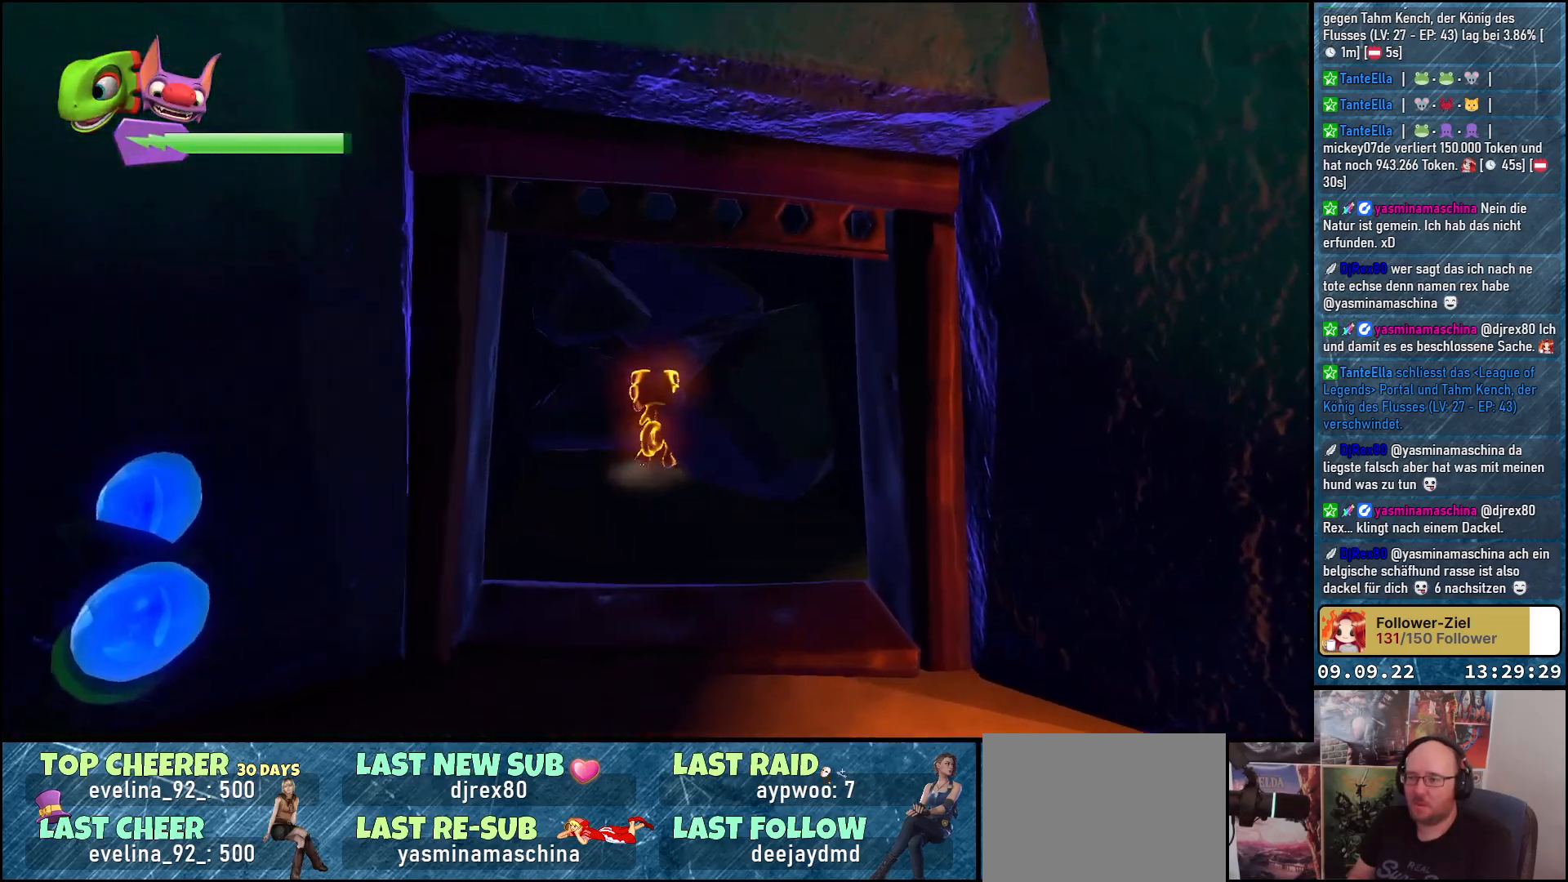
{"buttons": ["X"], "left_stick": "up", "right_stick": "center", "events": [[83, "right_stick", "center"], [283, "A", "down"], [433, "X", "down"], [483, "A", "up"]]}
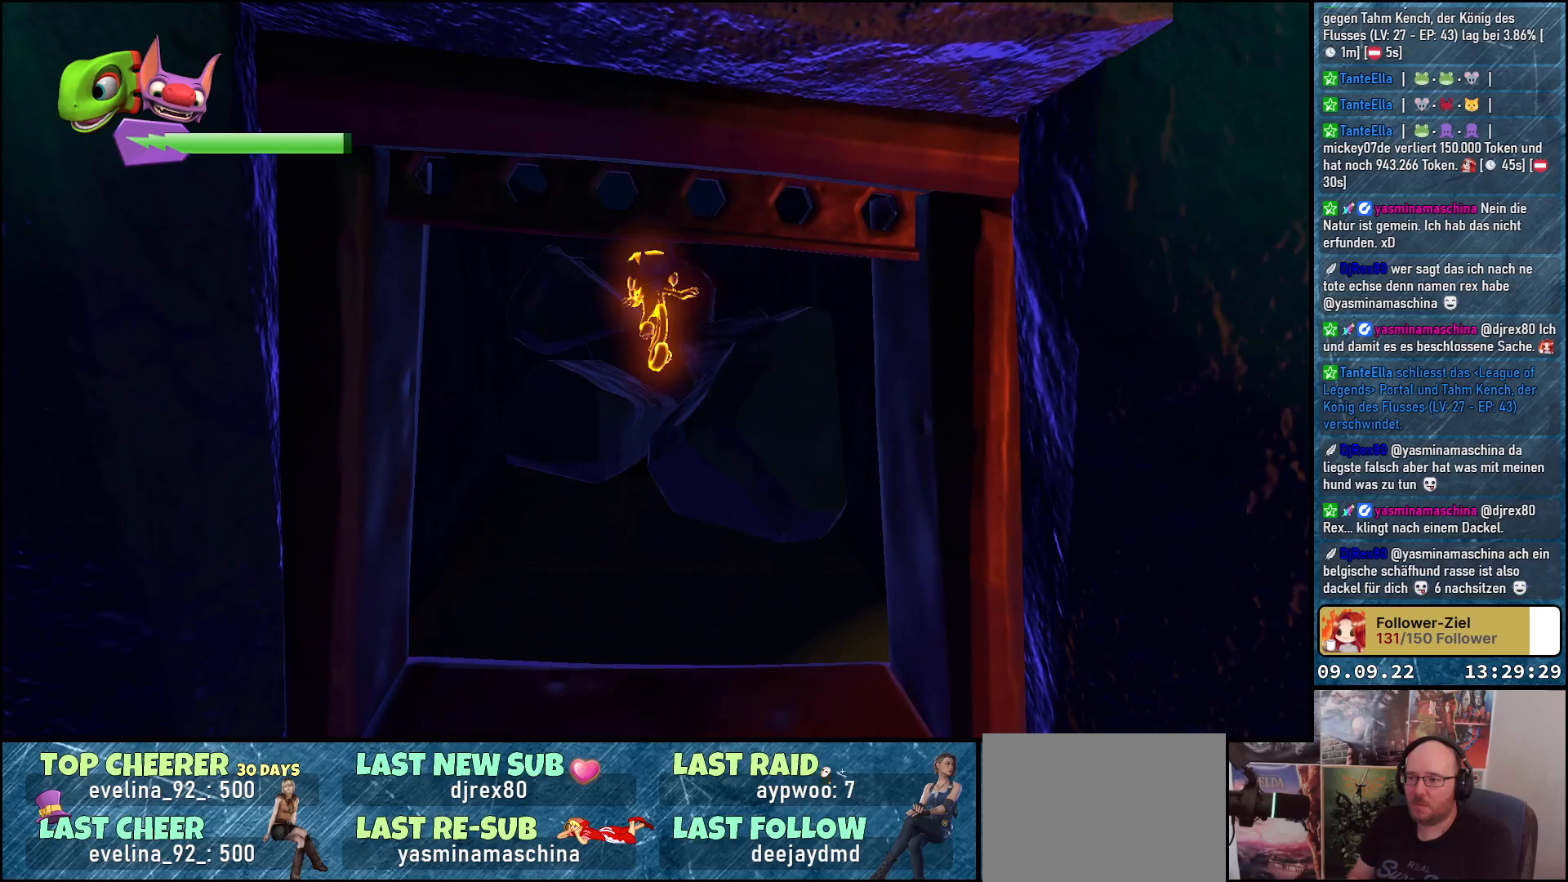
{"buttons": ["X"], "left_stick": "center", "right_stick": "center", "events": [[83, "X", "up"], [150, "X", "down"], [233, "X", "up"], [333, "X", "down"], [383, "X", "up"], [383, "left_stick", "center"], [500, "X", "down"]]}
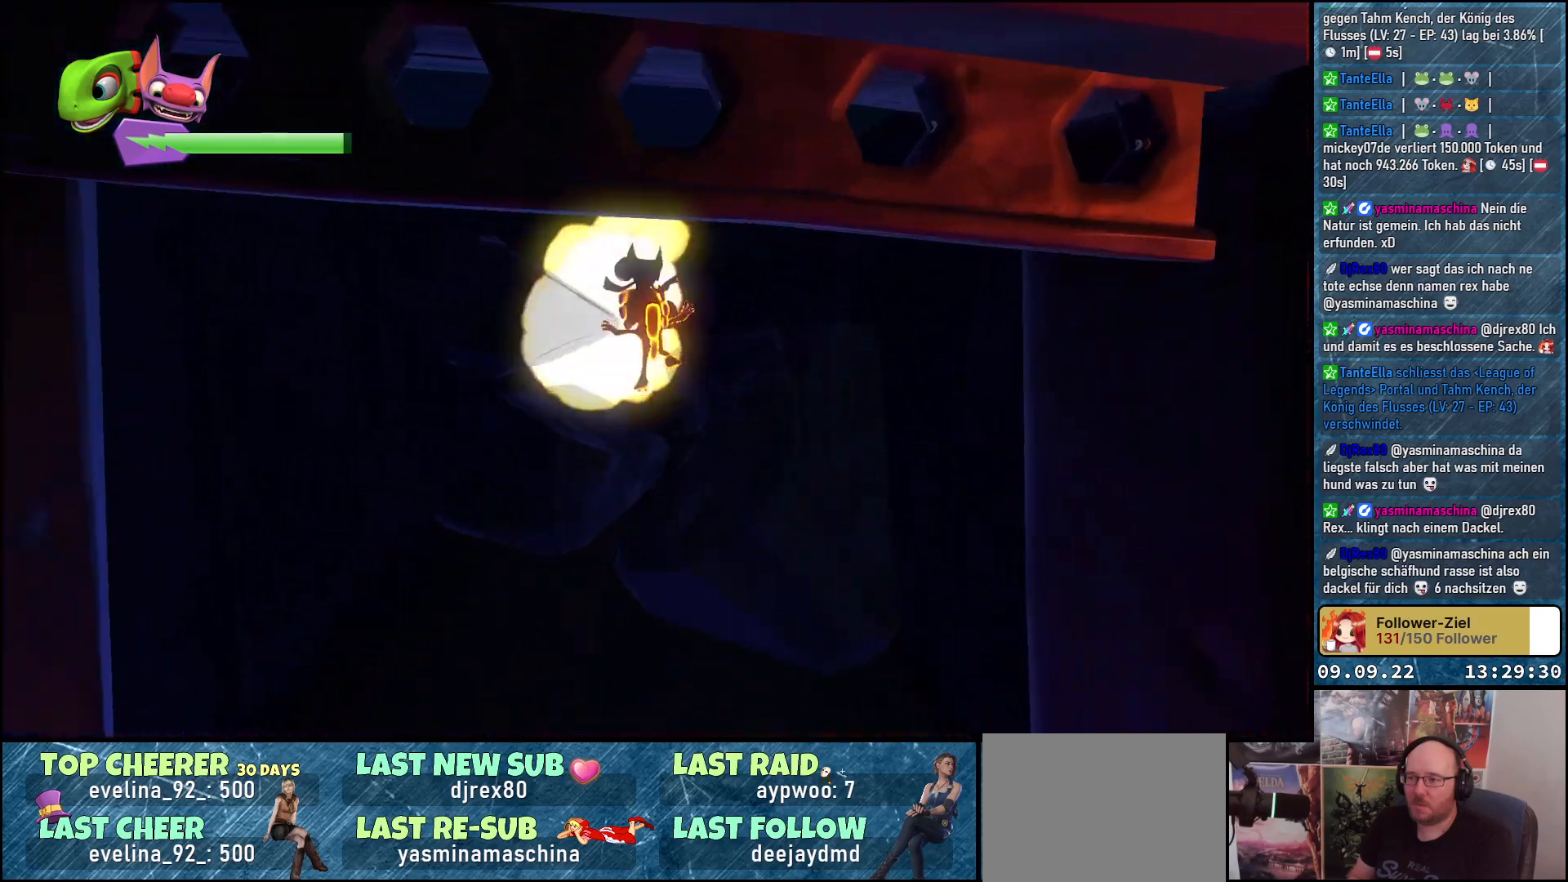
{"buttons": [], "left_stick": "center", "right_stick": "center", "events": [[33, "X", "up"], [83, "left_stick", "up"], [317, "left_stick", "center"]]}
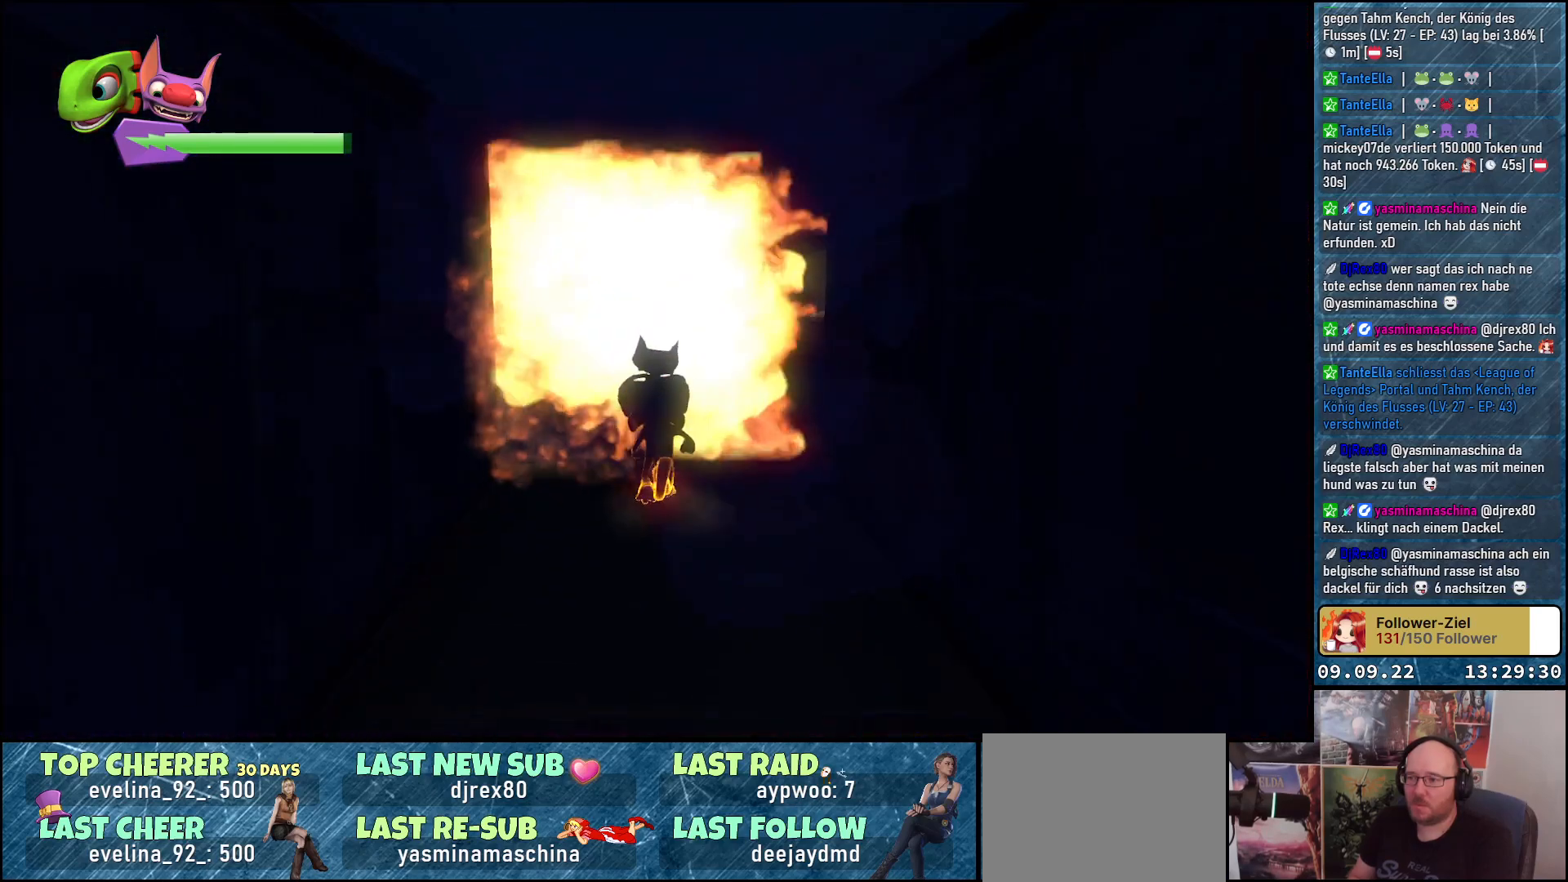
{"buttons": ["A", "X"], "left_stick": "up", "right_stick": "center", "events": [[83, "right_stick", "down"], [100, "left_stick", "up"], [217, "right_stick", "center"], [367, "A", "down"], [500, "X", "down"]]}
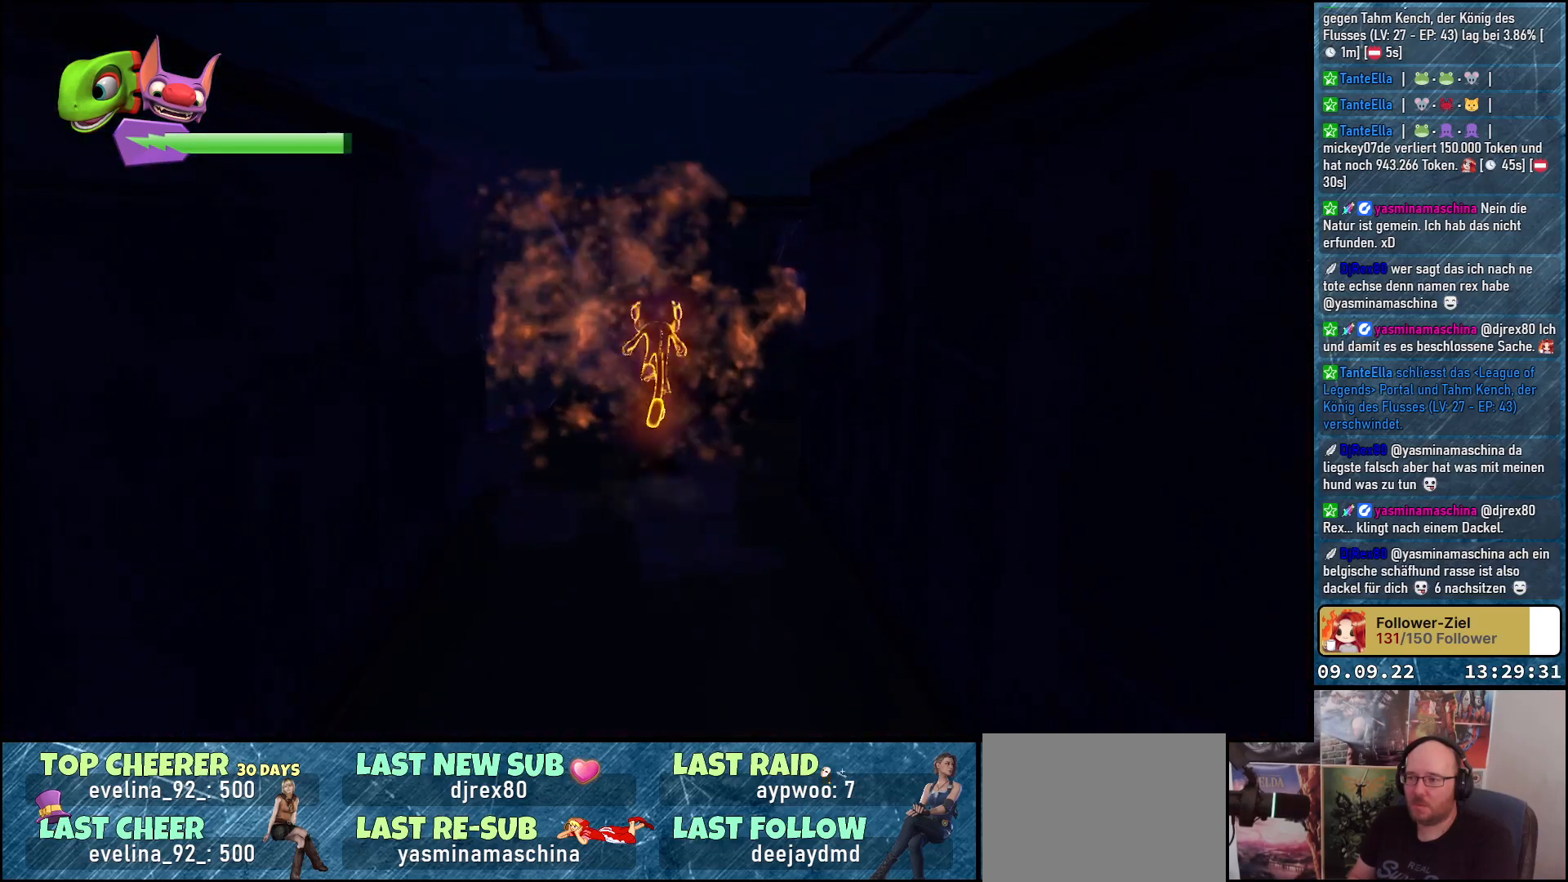
{"buttons": [], "left_stick": "center", "right_stick": "center", "events": [[83, "A", "up"], [133, "X", "up"], [233, "X", "down"], [283, "X", "up"], [383, "X", "down"], [417, "X", "up"], [417, "left_stick", "center"]]}
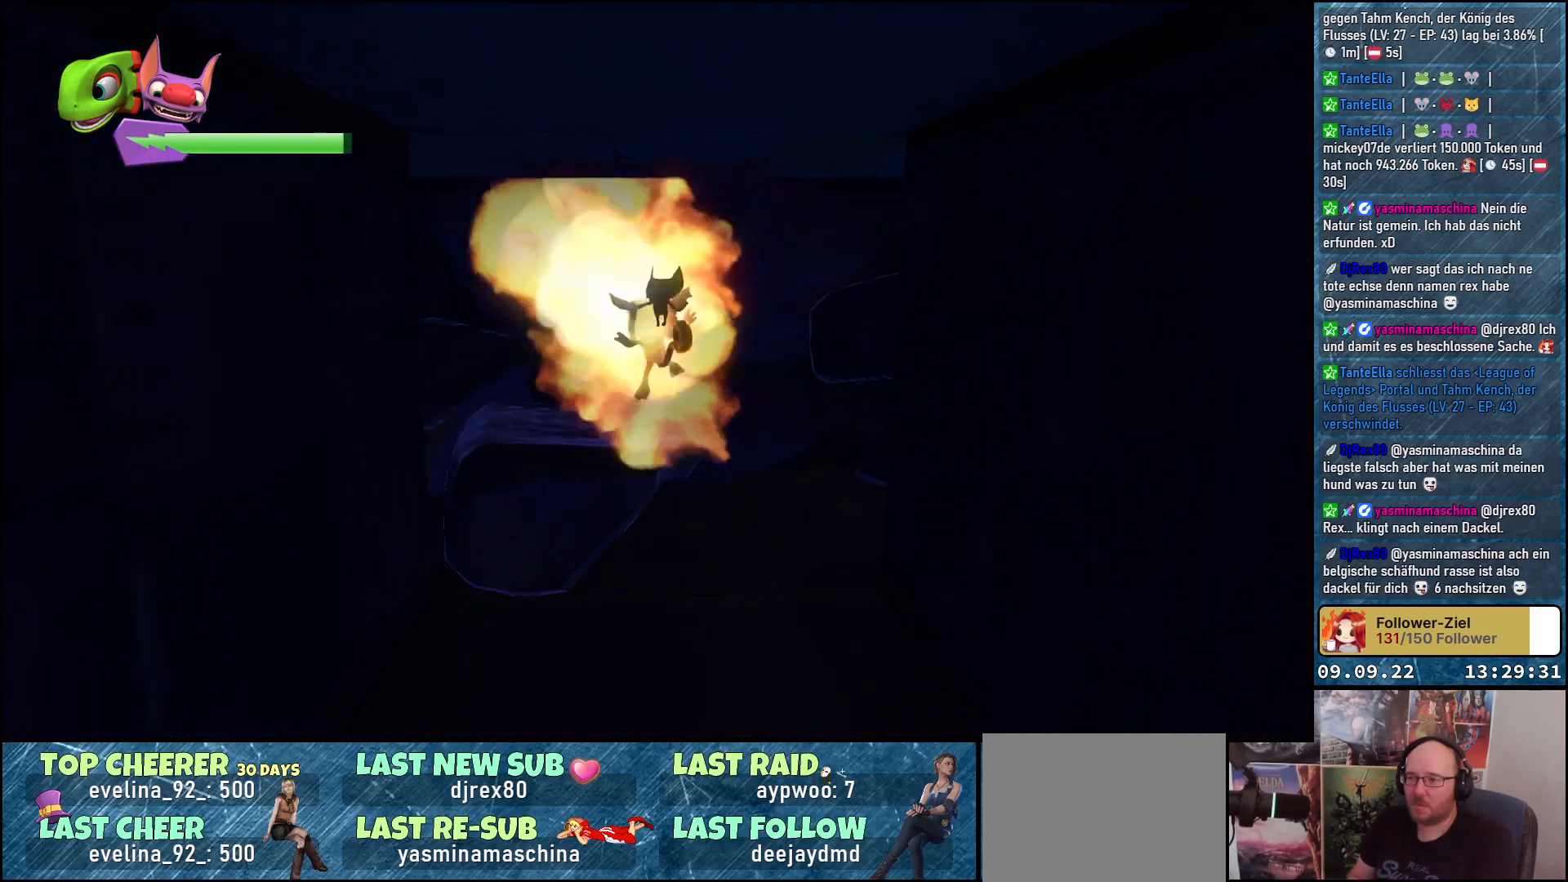
{"buttons": [], "left_stick": "up-right", "right_stick": "right", "events": [[50, "left_stick", "down-right"], [133, "right_stick", "right"], [367, "left_stick", "up-right"]]}